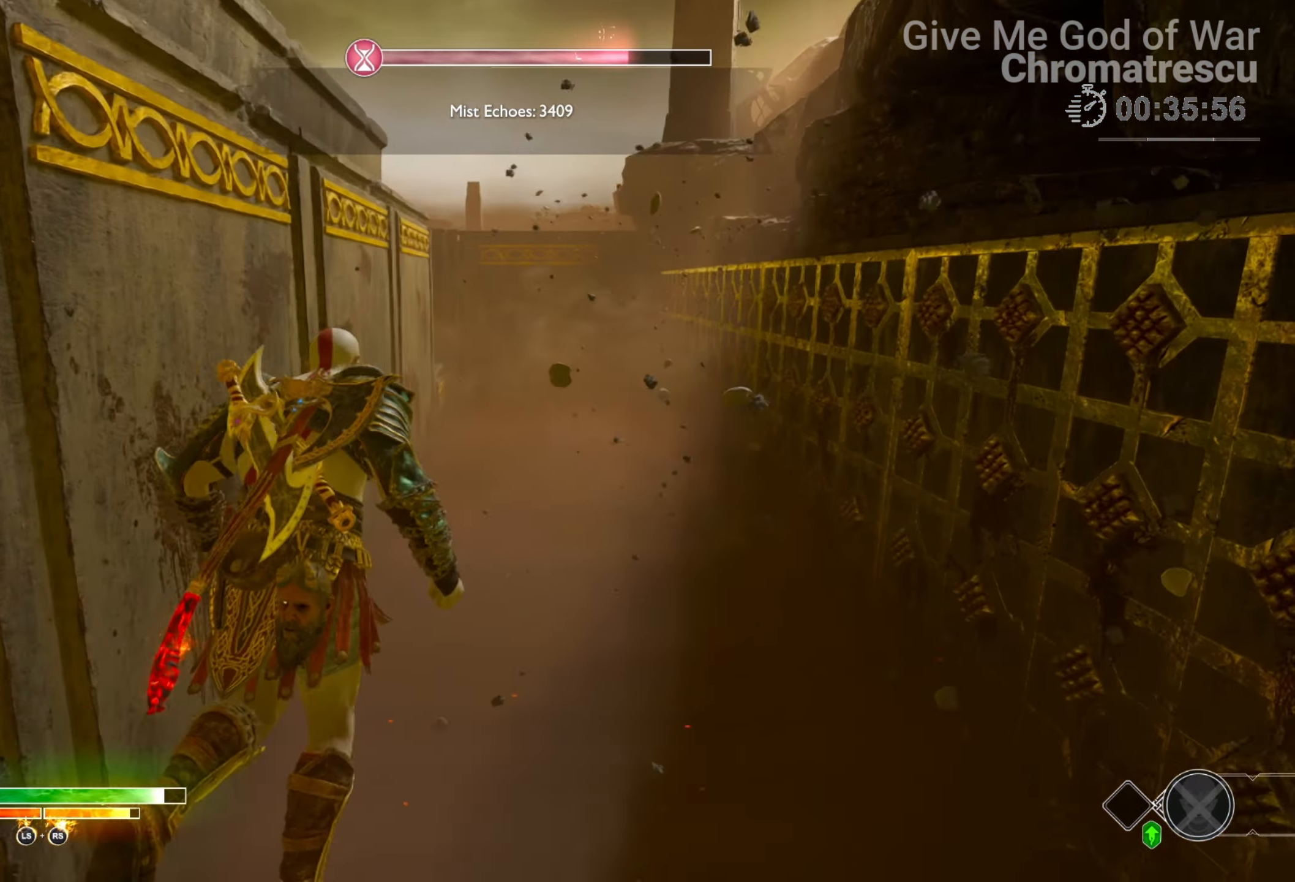
Gameplay with a controller (PlayStation layout); each line is a JSON object with the inputs held at the frame after it. "events" lists button and stick changes between this image and that frame as [ms after this image, input, new state], when the widget could be followed in between.
{"buttons": ["L3"], "left_stick": "up", "right_stick": "right", "events": [[17, "right_stick", "down-left"], [51, "L3", "up"], [187, "L3", "down"], [187, "right_stick", "center"], [305, "L3", "up"], [322, "right_stick", "right"], [390, "L3", "down"], [390, "left_stick", "up"]]}
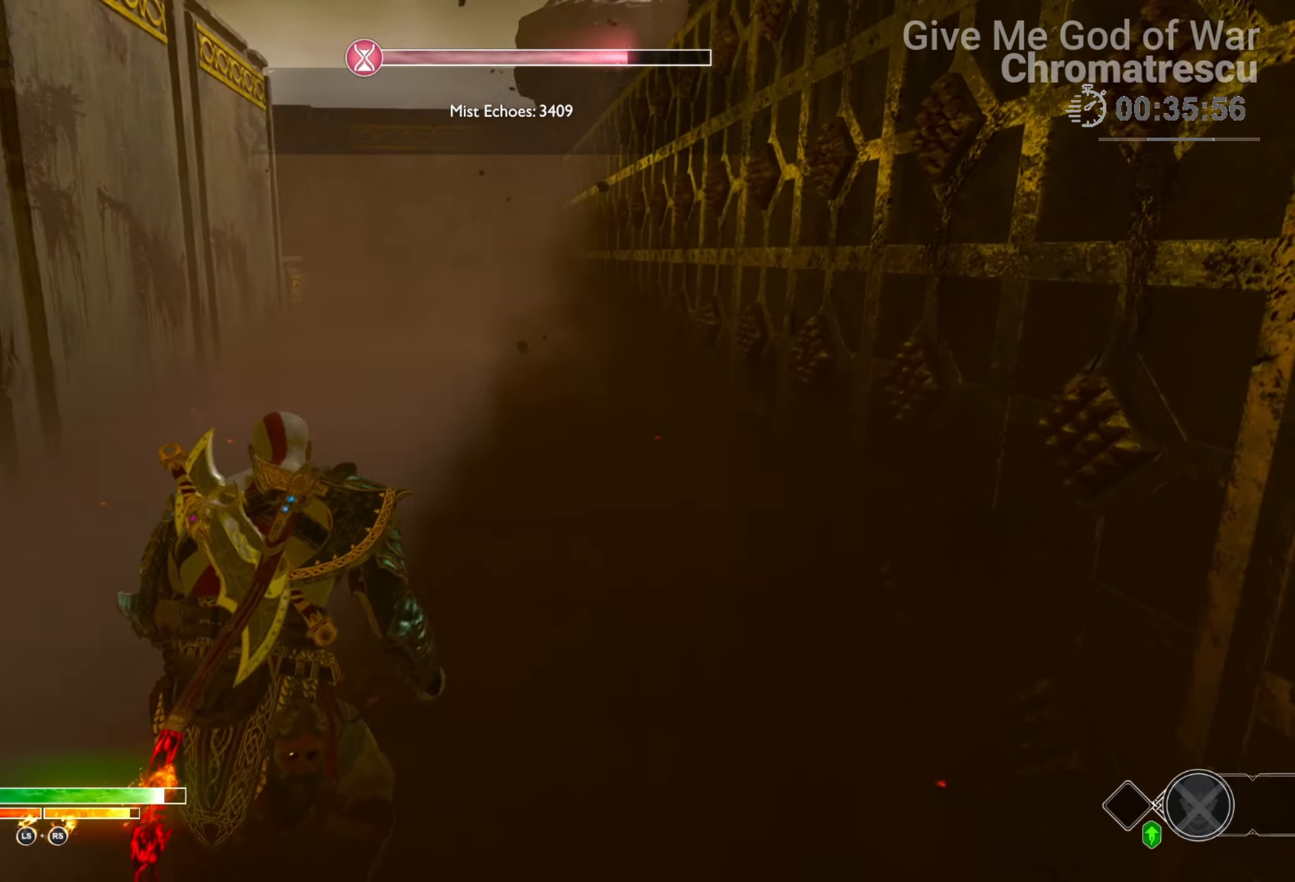
{"buttons": [], "left_stick": "up", "right_stick": "left", "events": [[17, "L3", "up"], [17, "right_stick", "center"], [102, "L3", "down"], [204, "L3", "up"], [271, "L3", "down"], [339, "right_stick", "left"], [458, "L3", "up"]]}
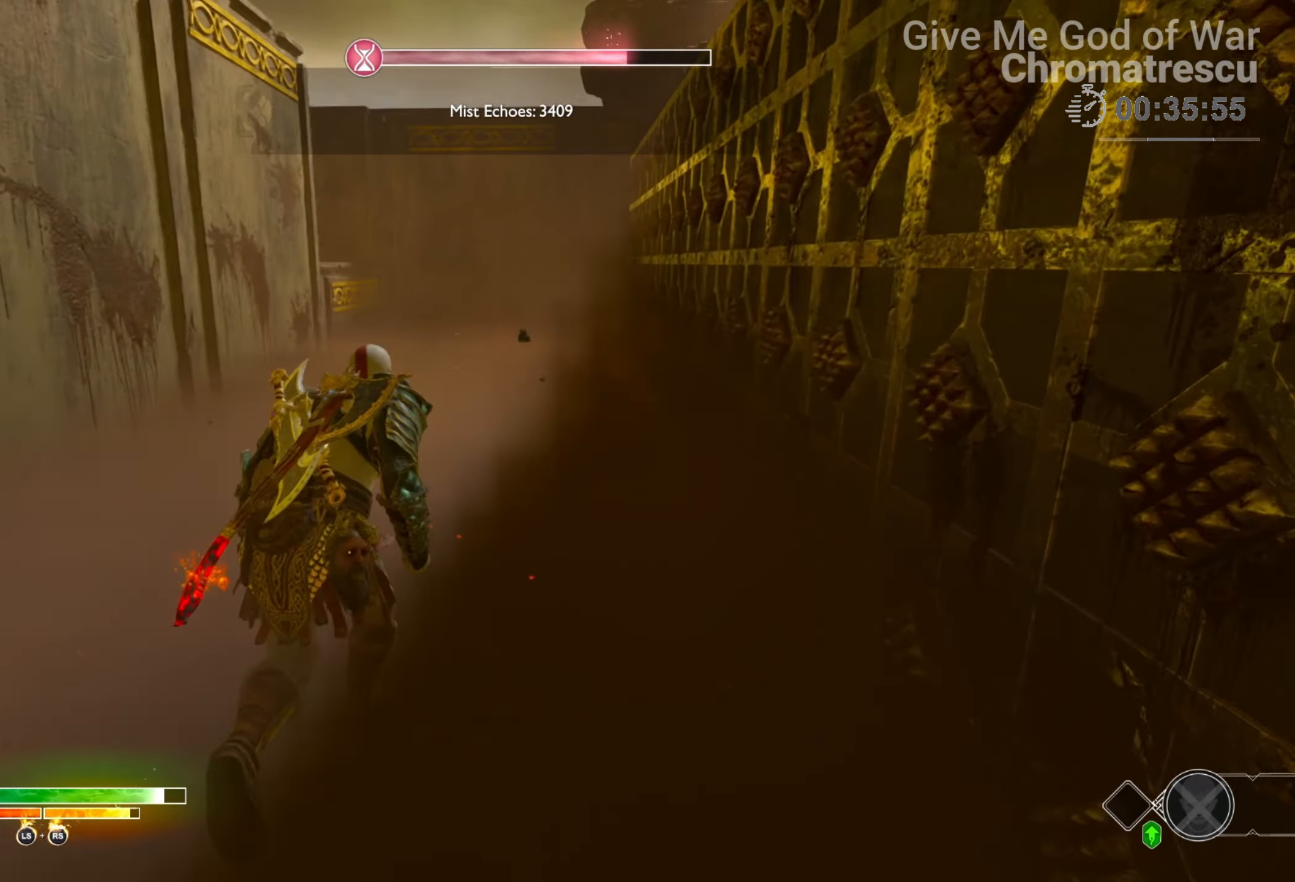
{"buttons": ["L3"], "left_stick": "up-right", "right_stick": "center", "events": [[102, "L3", "down"], [339, "left_stick", "up-right"], [407, "right_stick", "center"]]}
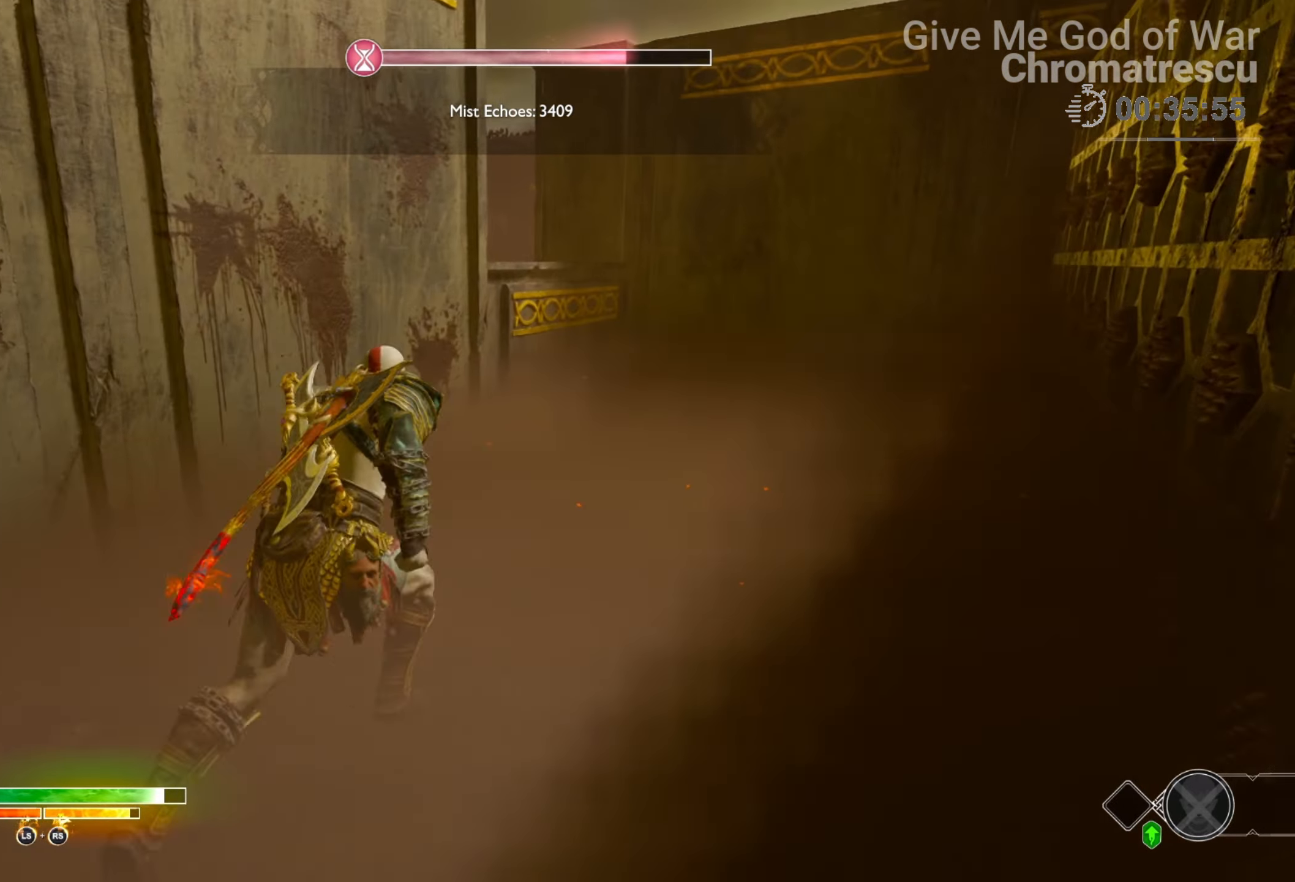
{"buttons": ["L3"], "left_stick": "up-right", "right_stick": "left", "events": [[102, "right_stick", "down-left"], [339, "right_stick", "left"]]}
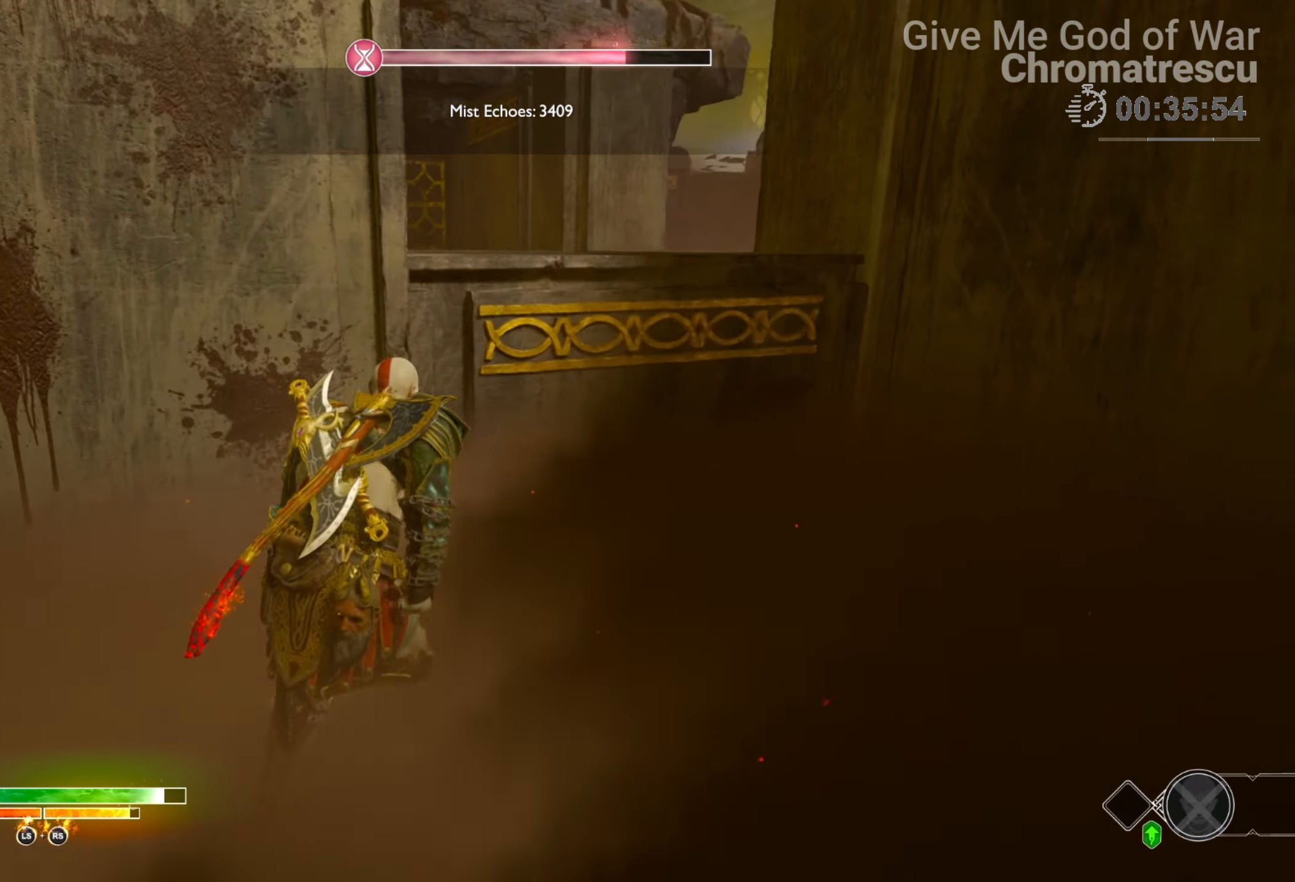
{"buttons": ["CIRCLE"], "left_stick": "up", "right_stick": "center", "events": [[34, "right_stick", "center"], [203, "CIRCLE", "down"], [203, "left_stick", "up"], [220, "L3", "up"], [237, "CIRCLE", "up"], [322, "CIRCLE", "down"], [424, "CIRCLE", "up"], [474, "CIRCLE", "down"]]}
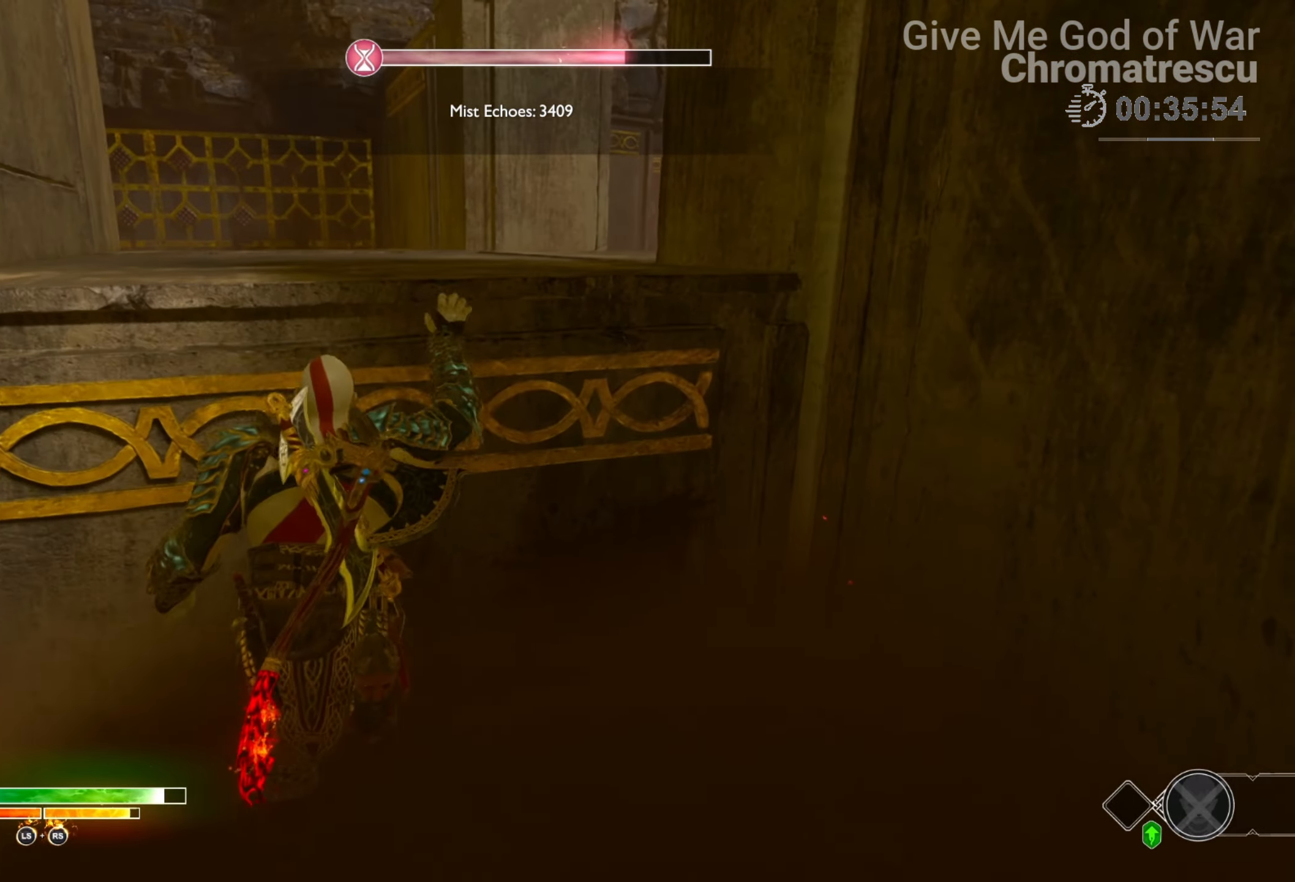
{"buttons": ["L3"], "left_stick": "up", "right_stick": "center", "events": [[17, "CIRCLE", "up"], [187, "L3", "down"], [356, "L3", "up"], [492, "L3", "down"]]}
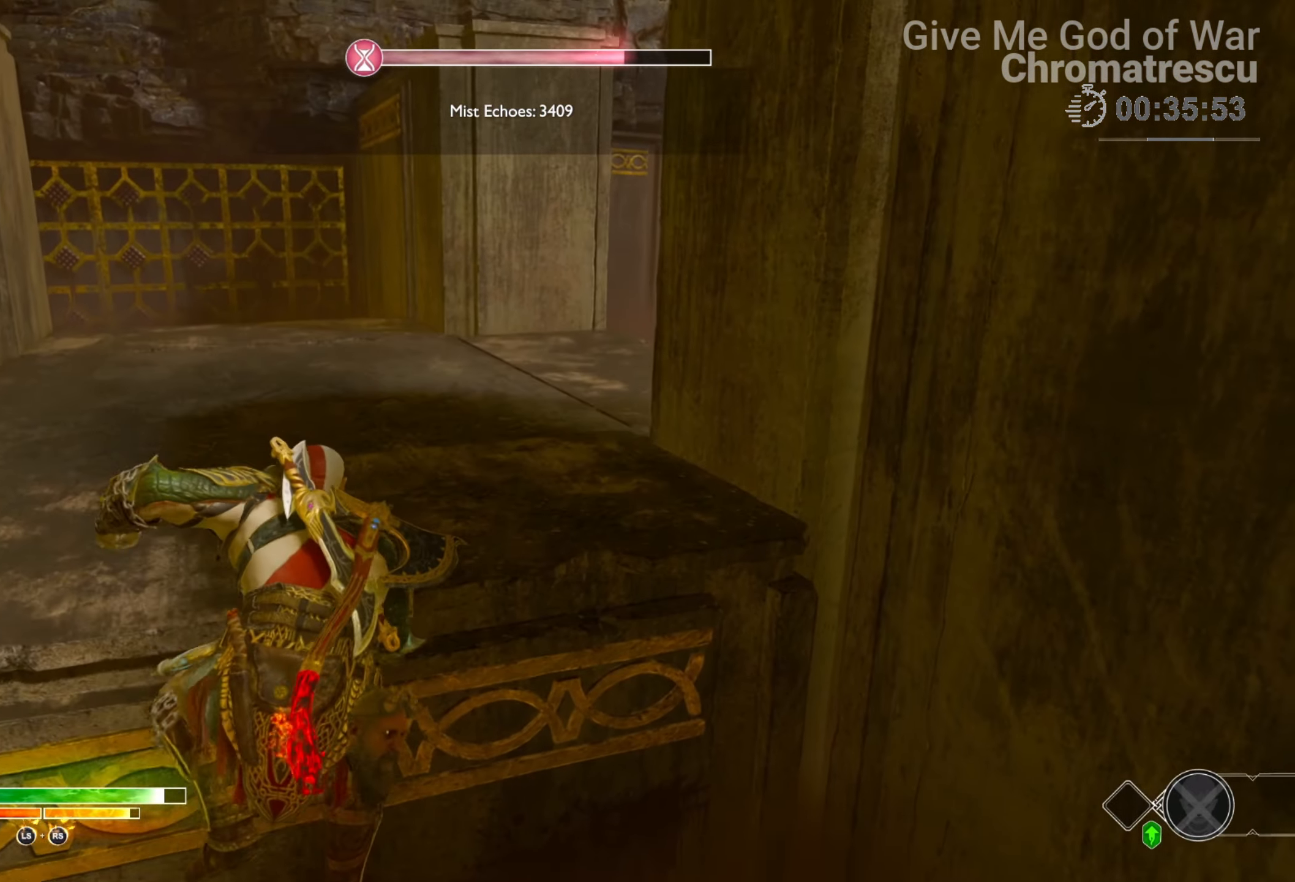
{"buttons": ["L3"], "left_stick": "up", "right_stick": "center", "events": [[339, "L3", "up"], [474, "L3", "down"]]}
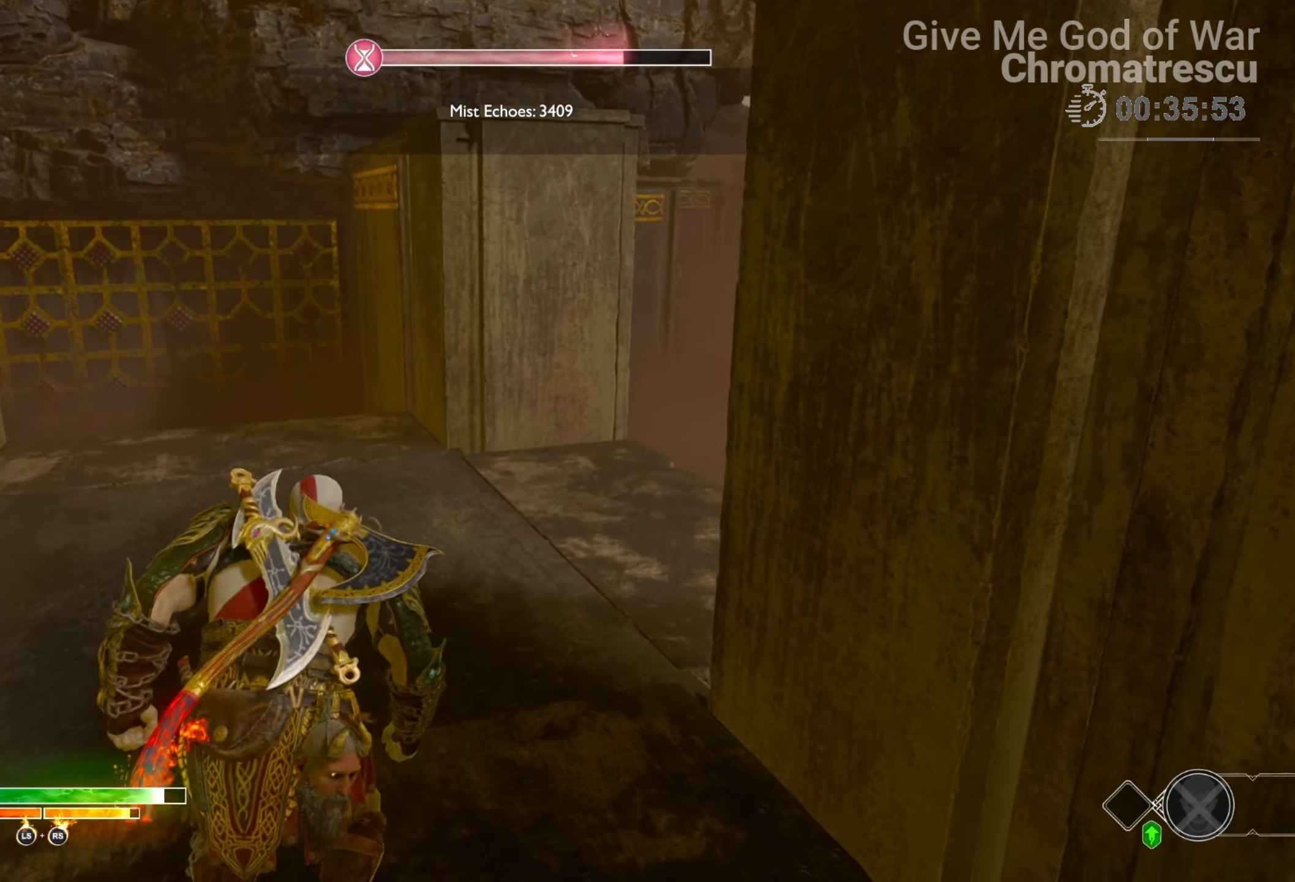
{"buttons": [], "left_stick": "up", "right_stick": "right", "events": [[17, "right_stick", "right"], [68, "L3", "up"], [153, "L3", "down"], [255, "L3", "up"], [305, "L3", "down"], [492, "L3", "up"]]}
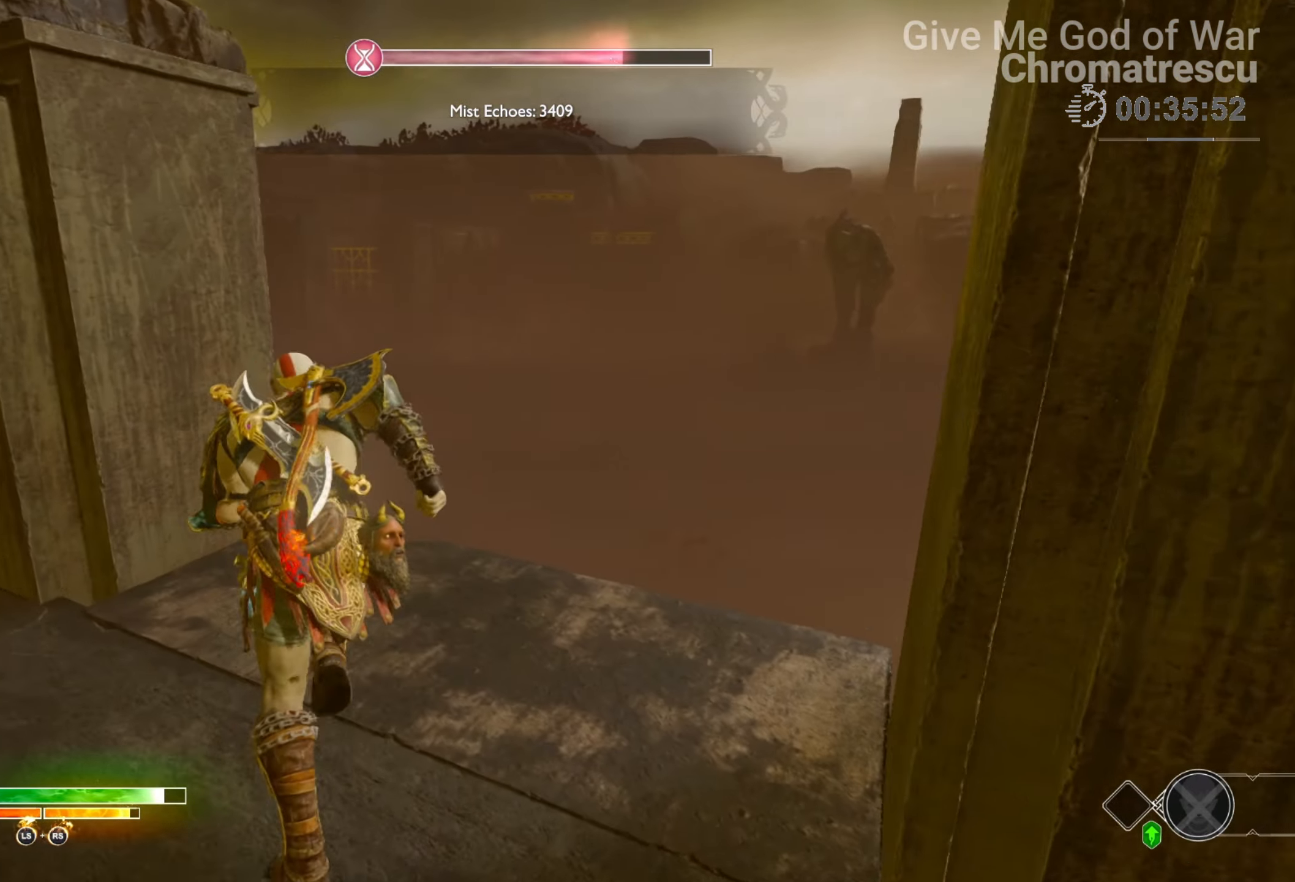
{"buttons": [], "left_stick": "up", "right_stick": "center", "events": [[68, "L3", "down"], [203, "L3", "up"], [339, "L3", "down"], [339, "right_stick", "center"], [508, "L3", "up"]]}
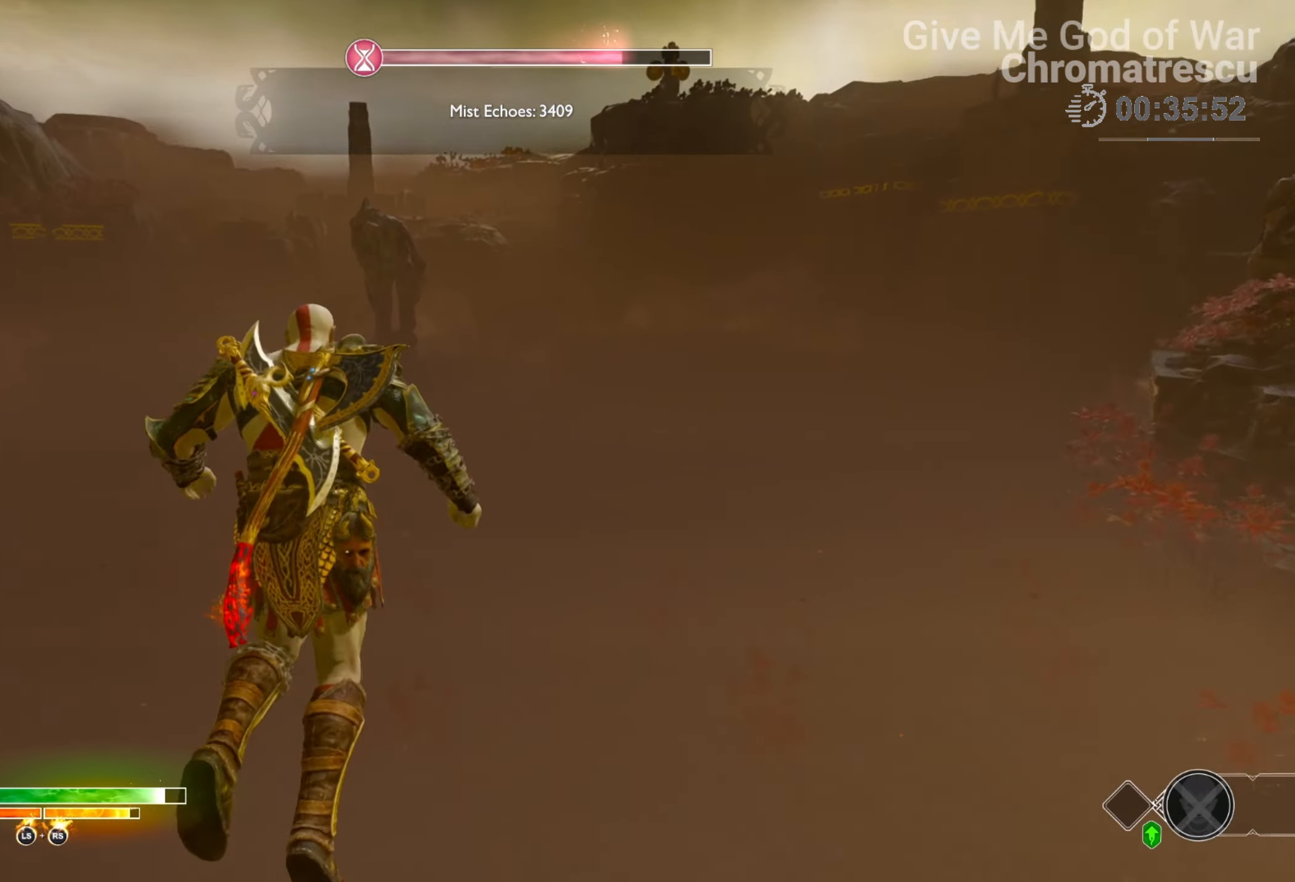
{"buttons": ["TRIANGLE", "L3"], "left_stick": "up", "right_stick": "center", "events": [[51, "right_stick", "up-right"], [322, "right_stick", "center"], [339, "L3", "down"], [424, "TRIANGLE", "down"]]}
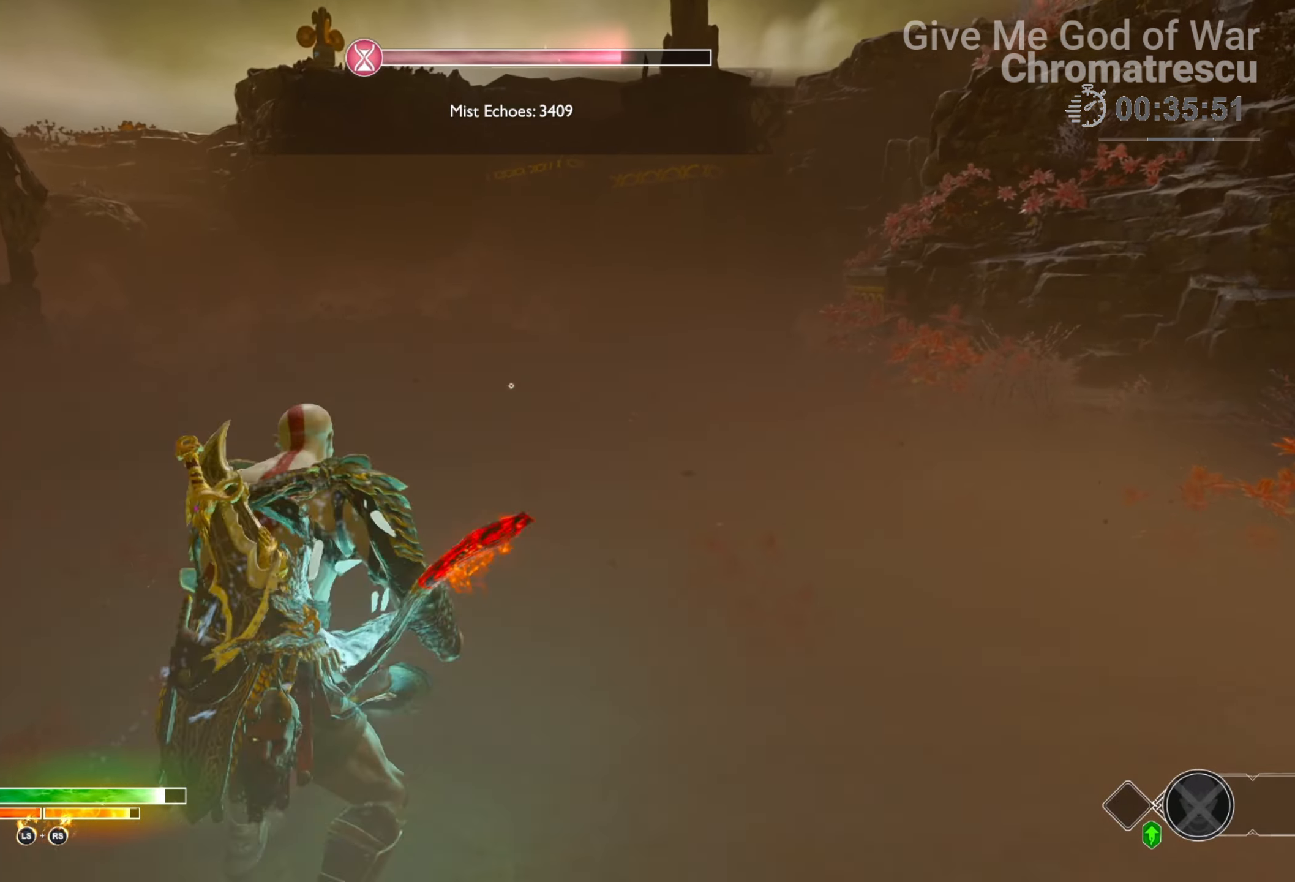
{"buttons": ["L3"], "left_stick": "up", "right_stick": "center", "events": [[17, "L3", "up"], [17, "TRIANGLE", "up"], [186, "L3", "down"], [271, "L3", "up"], [271, "right_stick", "left"], [356, "L3", "down"], [458, "right_stick", "center"]]}
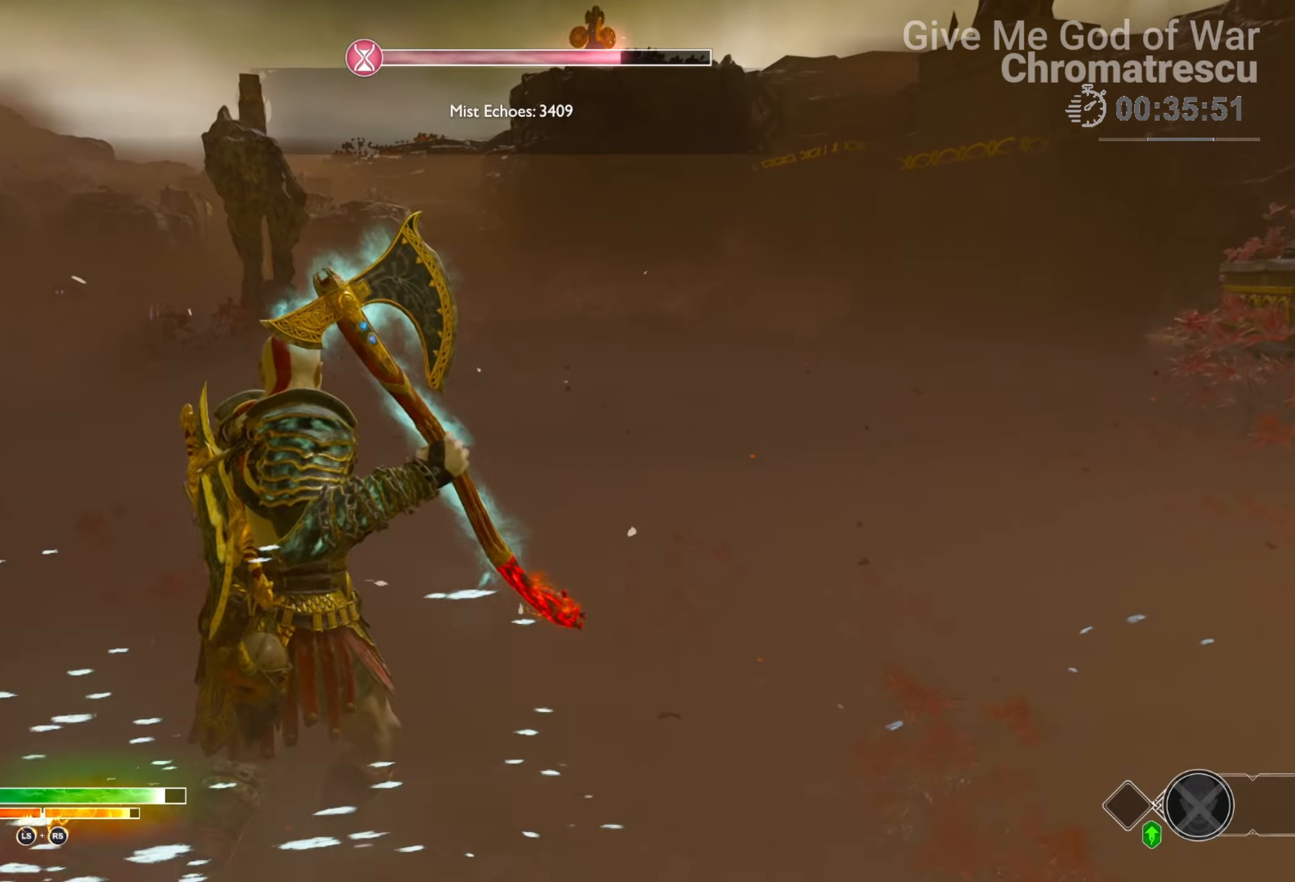
{"buttons": ["L3"], "left_stick": "up", "right_stick": "center", "events": [[169, "L3", "up"], [203, "right_stick", "left"], [271, "L3", "down"], [423, "right_stick", "center"]]}
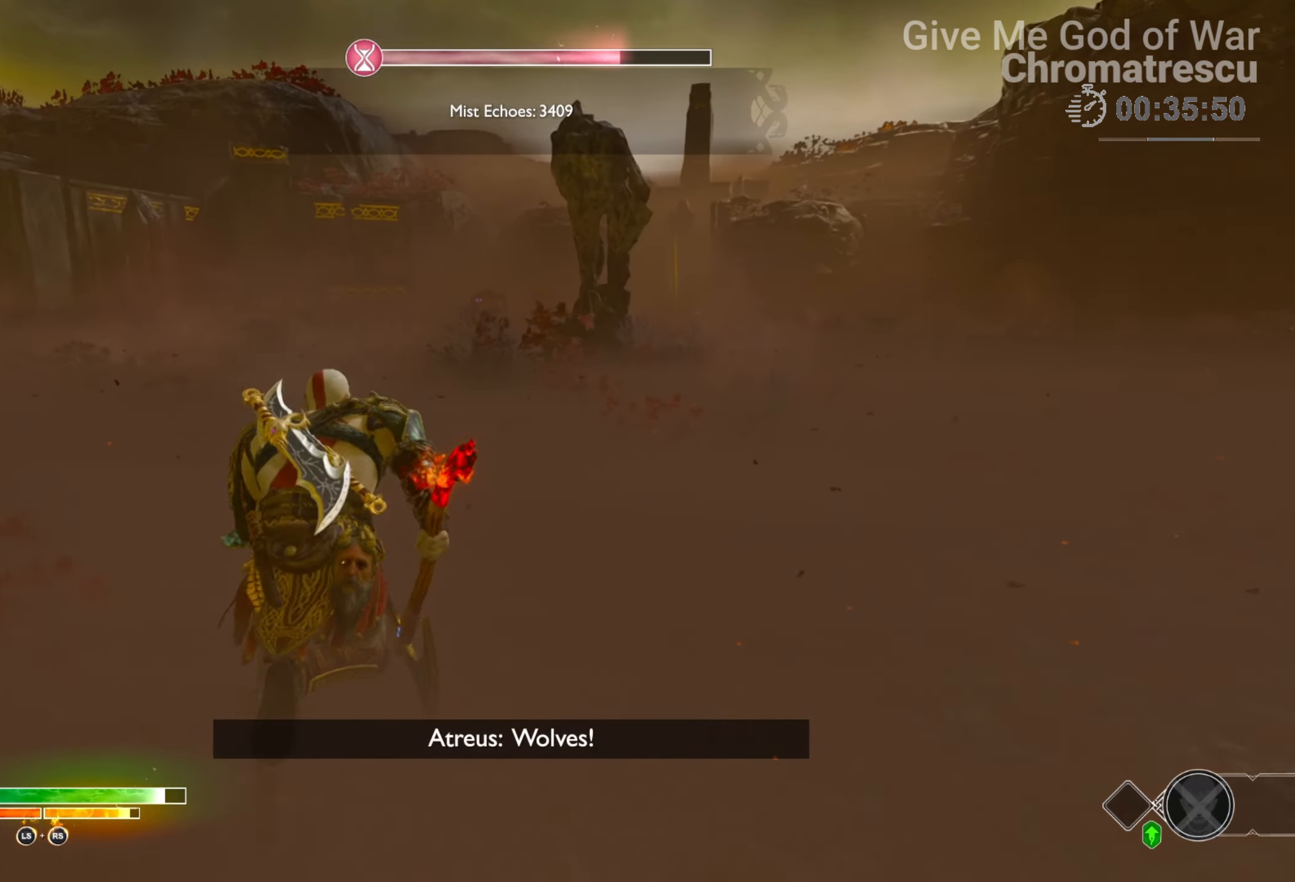
{"buttons": ["SQUARE", "L3"], "left_stick": "up-left", "right_stick": "center", "events": [[85, "L3", "up"], [85, "left_stick", "up-right"], [153, "L3", "down"], [153, "SQUARE", "down"], [204, "left_stick", "up"], [221, "SQUARE", "up"], [322, "SQUARE", "down"], [356, "left_stick", "up-left"], [390, "SQUARE", "up"], [475, "SQUARE", "down"]]}
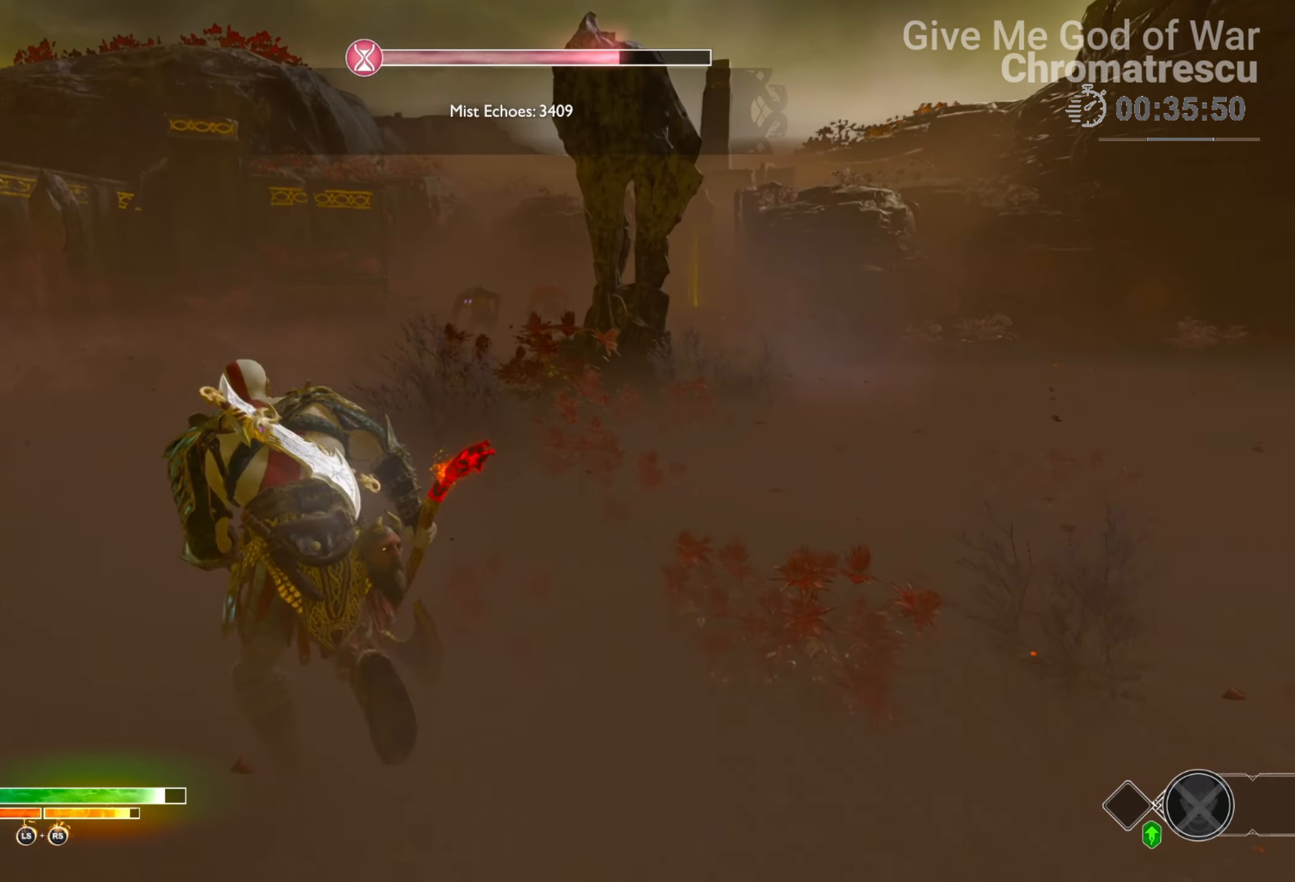
{"buttons": ["SQUARE"], "left_stick": "up-left", "right_stick": "center", "events": [[17, "SQUARE", "up"], [118, "SQUARE", "down"], [186, "SQUARE", "up"], [322, "L3", "up"], [322, "SQUARE", "down"], [356, "SQUARE", "up"], [440, "SQUARE", "down"]]}
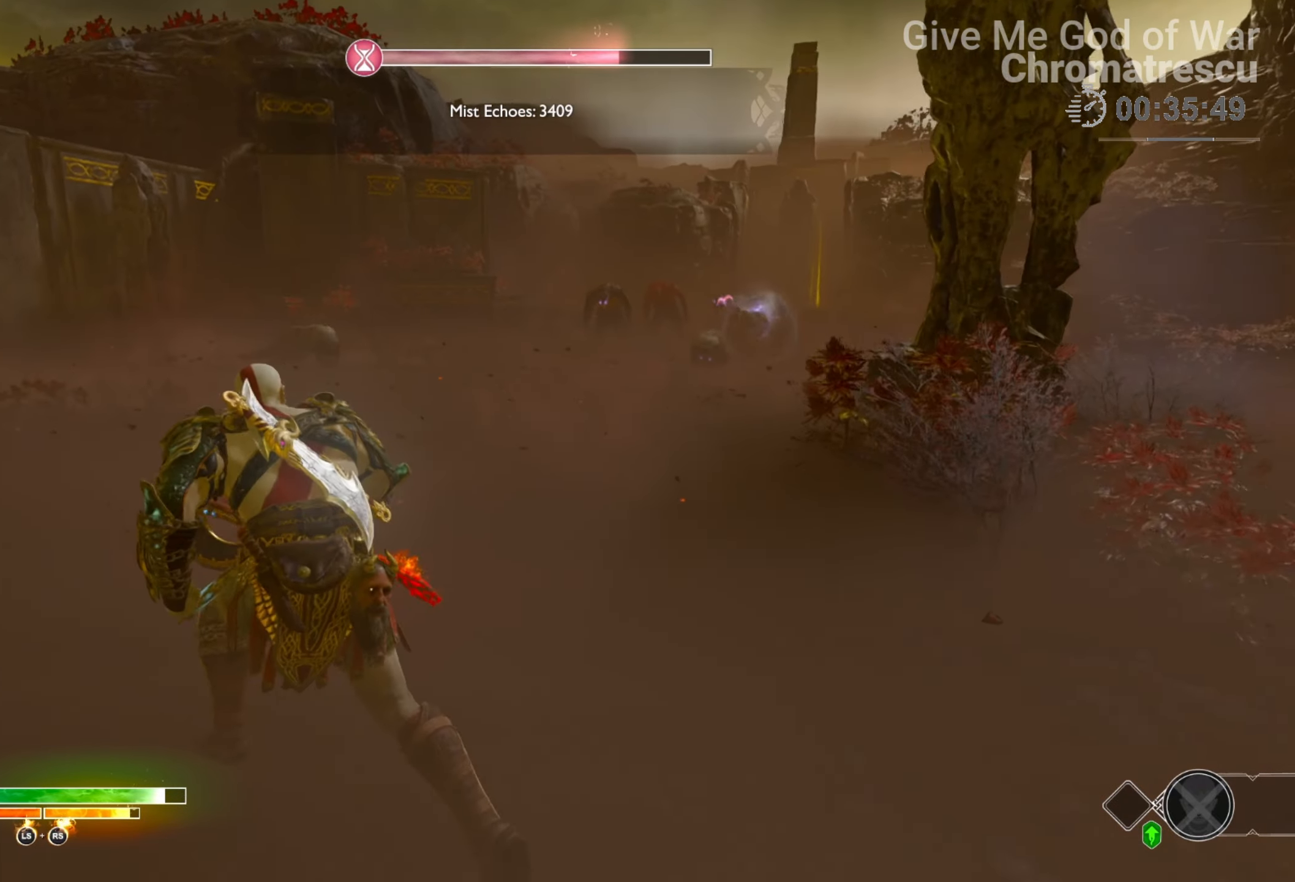
{"buttons": [], "left_stick": "up", "right_stick": "center", "events": [[17, "L3", "down"], [17, "SQUARE", "up"], [51, "left_stick", "up"], [136, "SQUARE", "down"], [255, "SQUARE", "up"], [271, "L3", "up"], [305, "SQUARE", "down"], [390, "SQUARE", "up"]]}
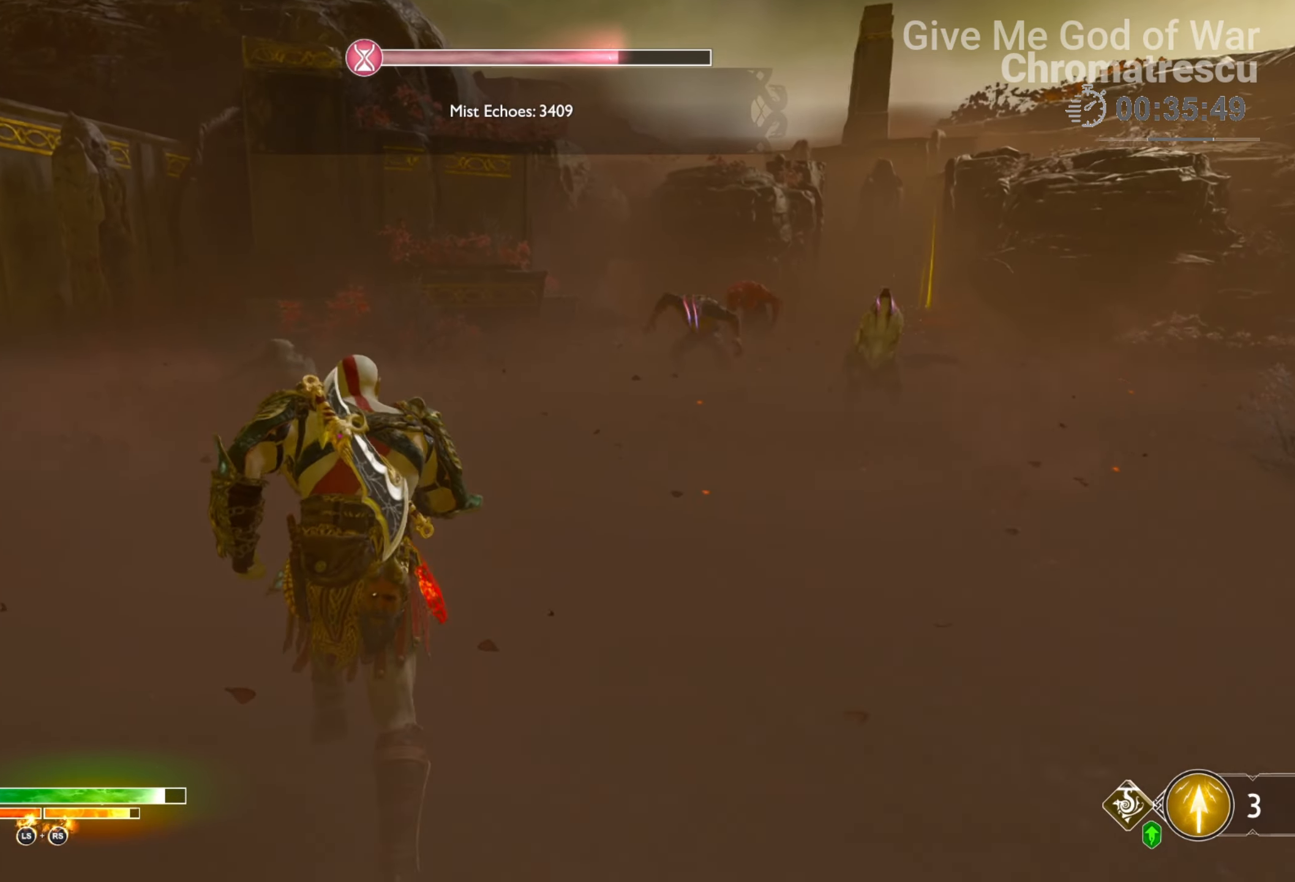
{"buttons": ["L1", "L3"], "left_stick": "up", "right_stick": "center", "events": [[186, "right_stick", "down-right"], [305, "right_stick", "center"], [407, "L1", "down"], [423, "L3", "down"]]}
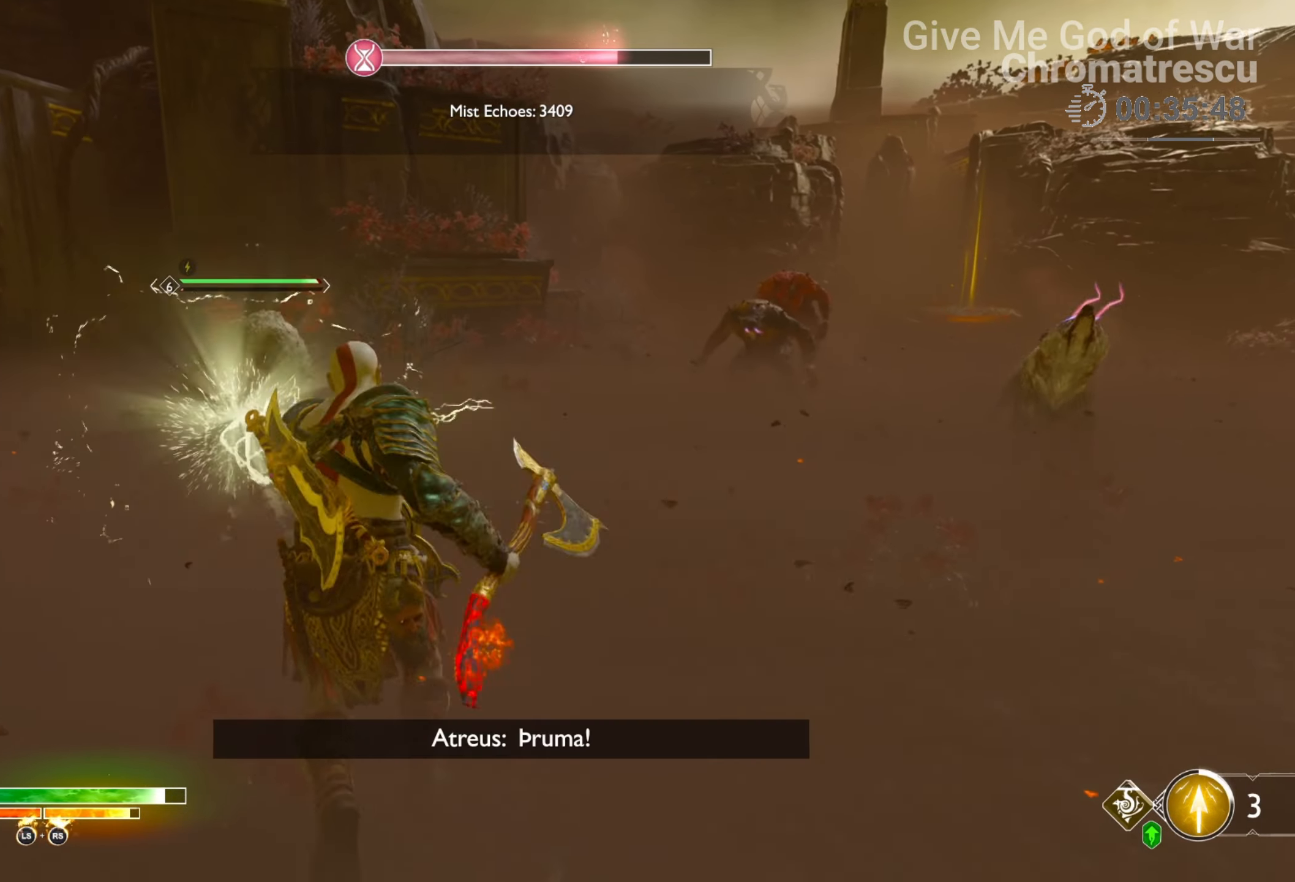
{"buttons": [], "left_stick": "left", "right_stick": "down-left", "events": [[17, "R2", "down"], [170, "L3", "up"], [170, "R2", "up"], [170, "left_stick", "up-left"], [170, "right_stick", "down"], [255, "L1", "up"], [356, "right_stick", "center"], [458, "left_stick", "left"], [509, "right_stick", "down-left"]]}
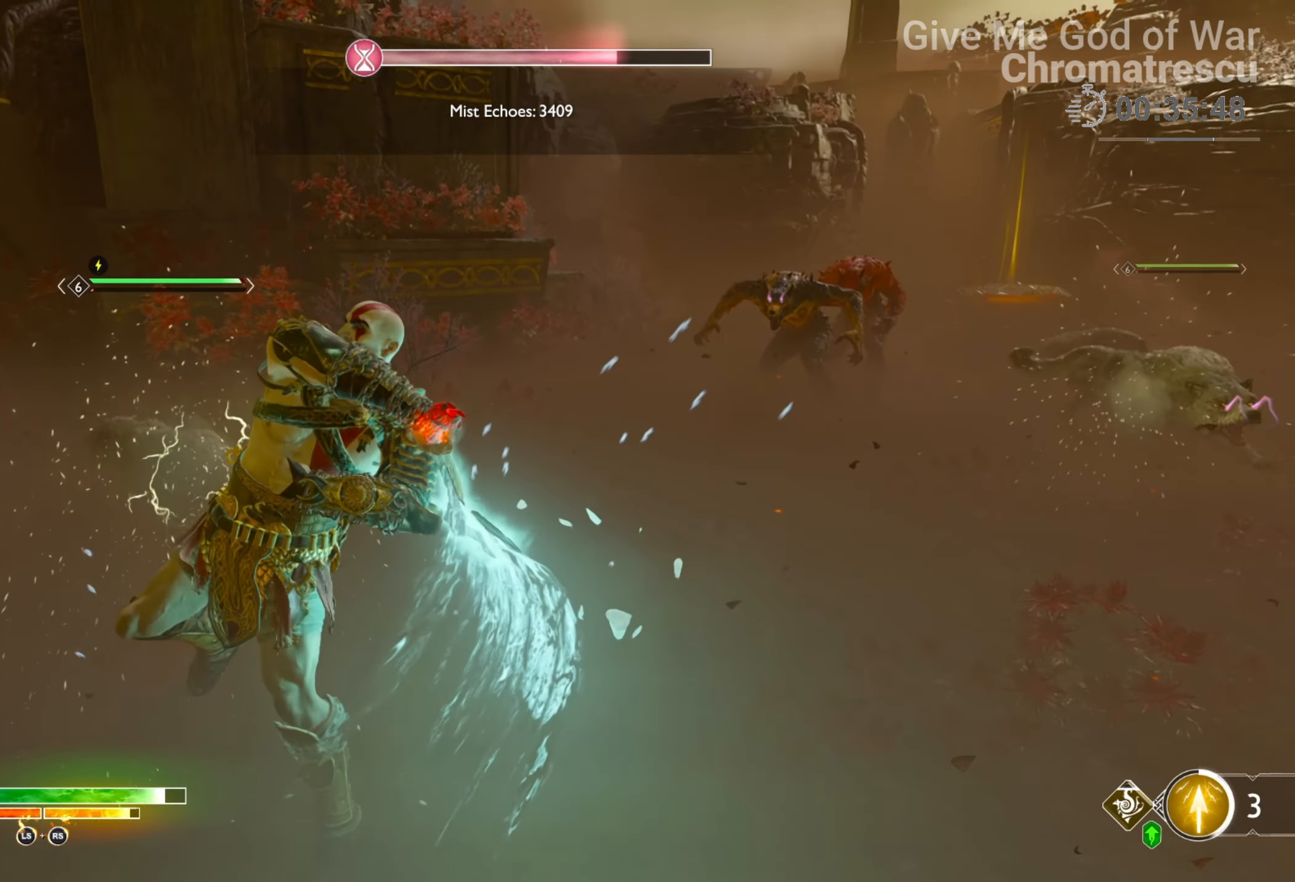
{"buttons": [], "left_stick": "down-left", "right_stick": "down", "events": [[34, "left_stick", "down-left"], [305, "right_stick", "center"], [407, "right_stick", "down"]]}
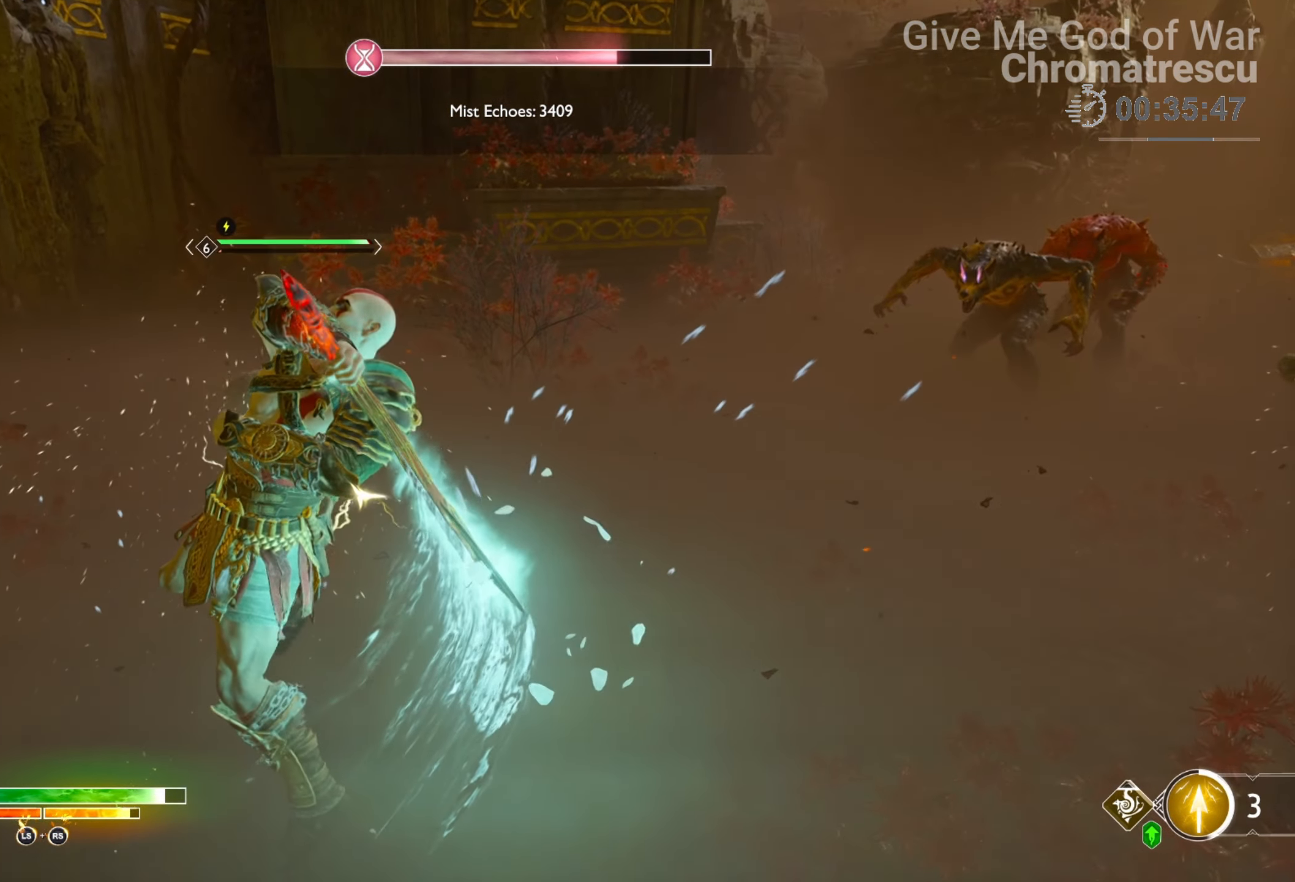
{"buttons": [], "left_stick": "down-left", "right_stick": "right", "events": [[475, "right_stick", "right"]]}
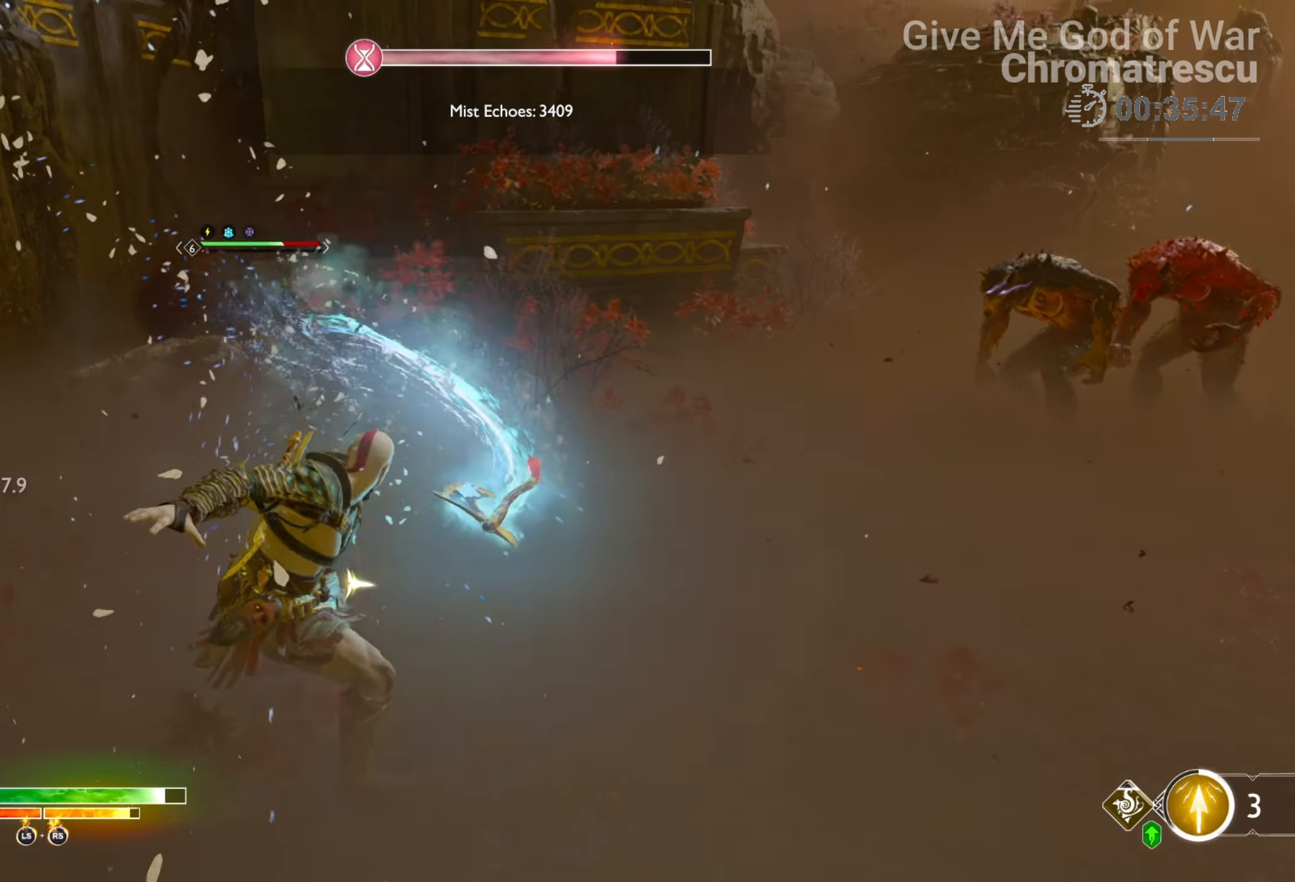
{"buttons": [], "left_stick": "left", "right_stick": "center", "events": [[118, "right_stick", "center"], [491, "left_stick", "left"]]}
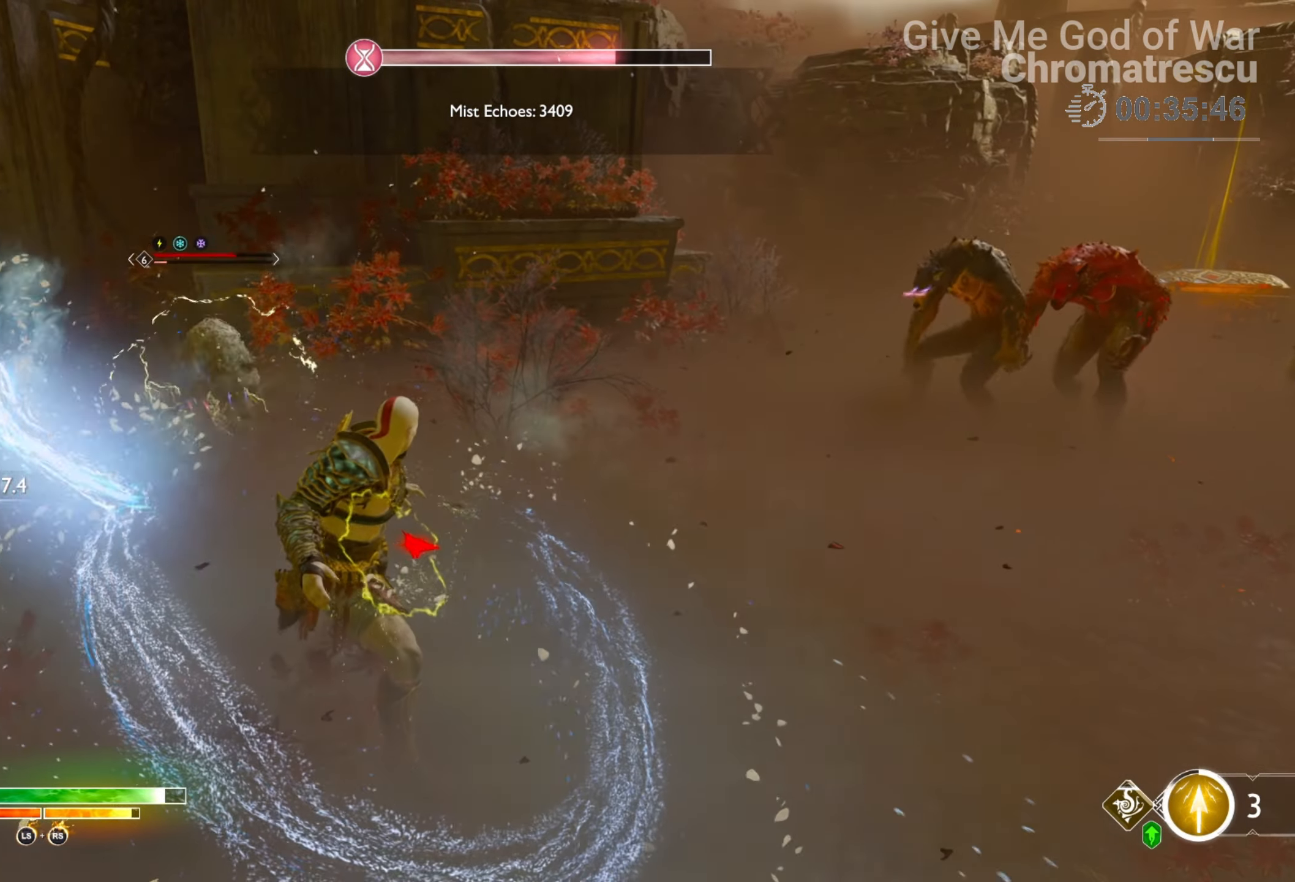
{"buttons": [], "left_stick": "left", "right_stick": "right", "events": [[102, "right_stick", "right"], [170, "L3", "down"], [373, "L3", "up"]]}
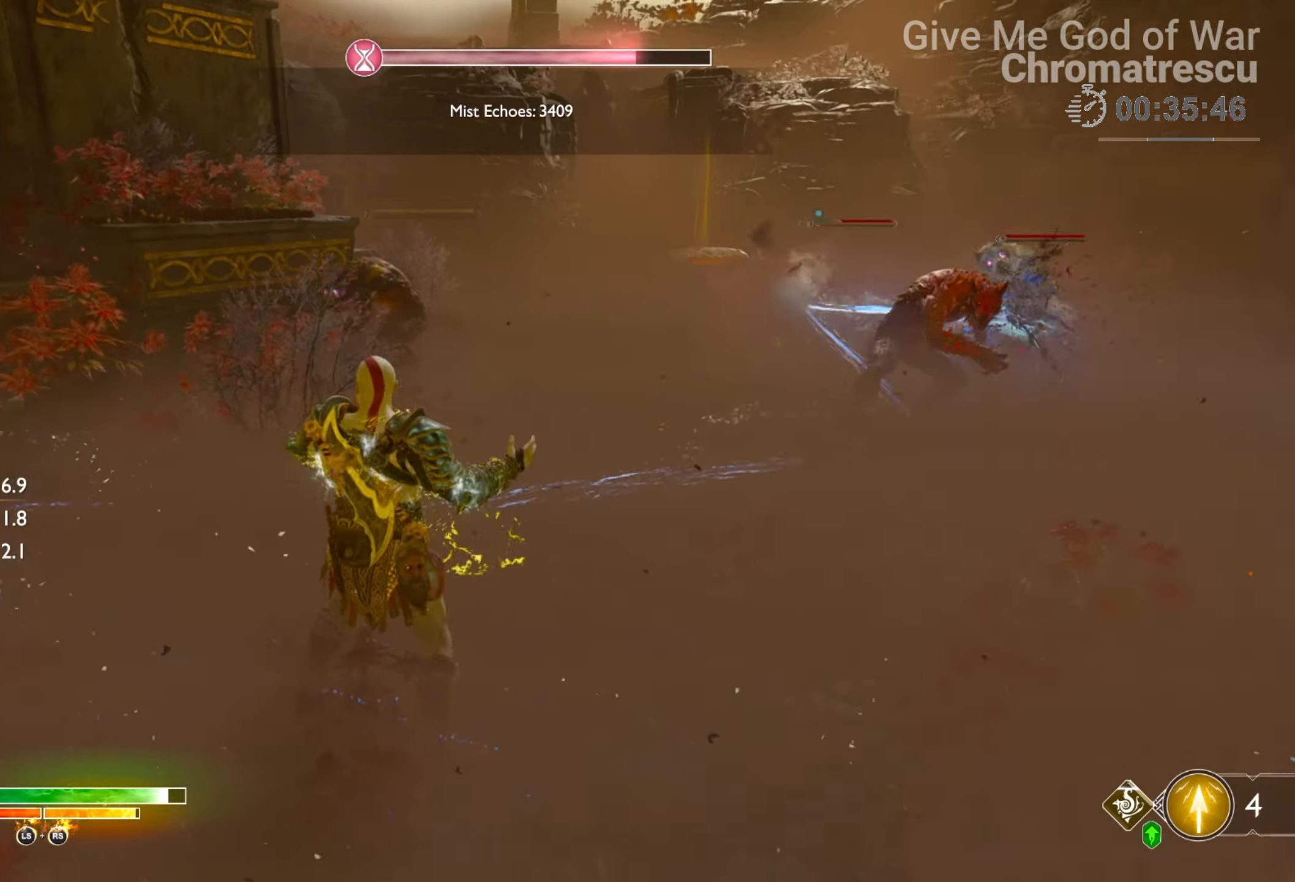
{"buttons": [], "left_stick": "down-left", "right_stick": "center", "events": [[17, "right_stick", "center"], [169, "left_stick", "down-left"]]}
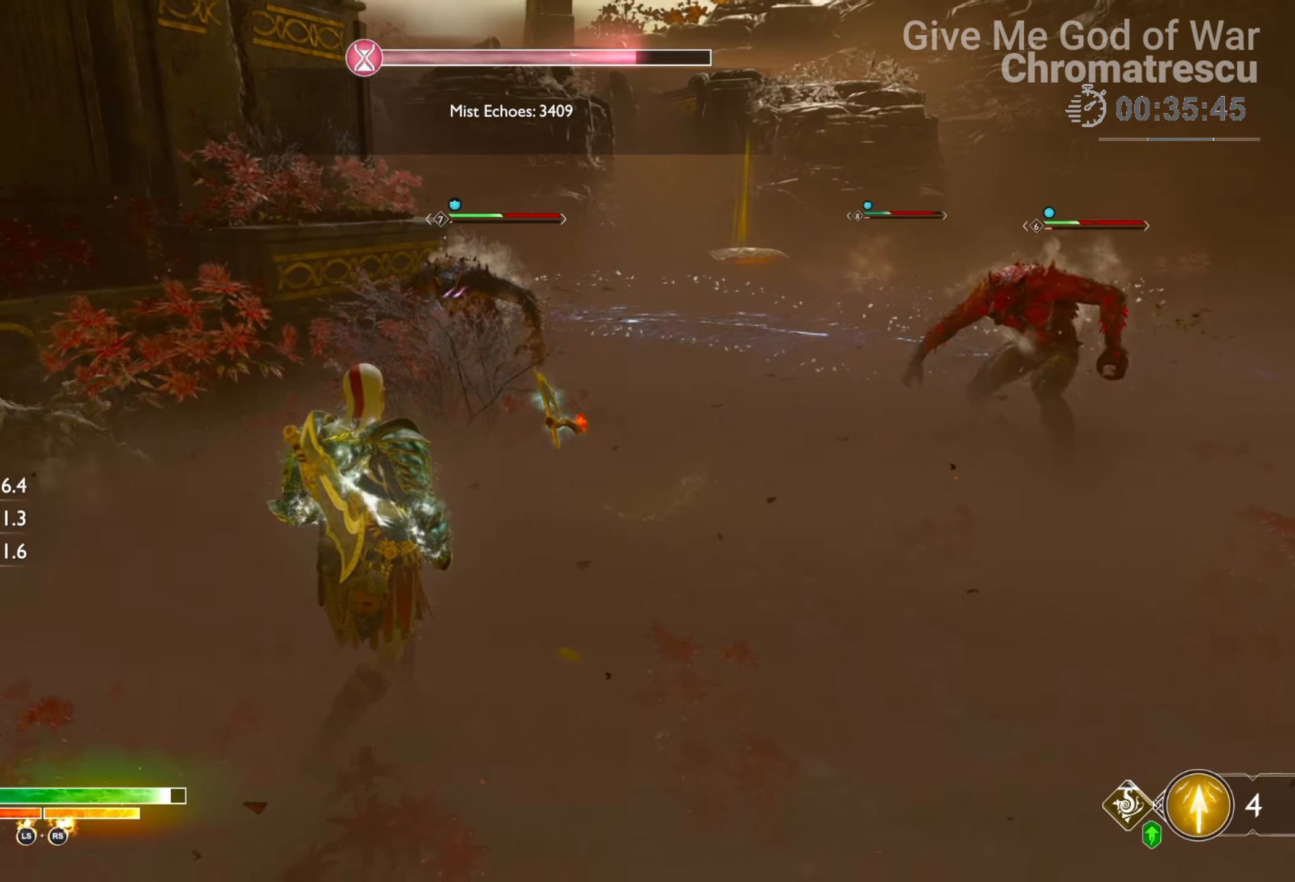
{"buttons": ["L1"], "left_stick": "up-left", "right_stick": "center", "events": [[204, "right_stick", "right"], [238, "left_stick", "up-left"], [373, "right_stick", "center"], [475, "L1", "down"]]}
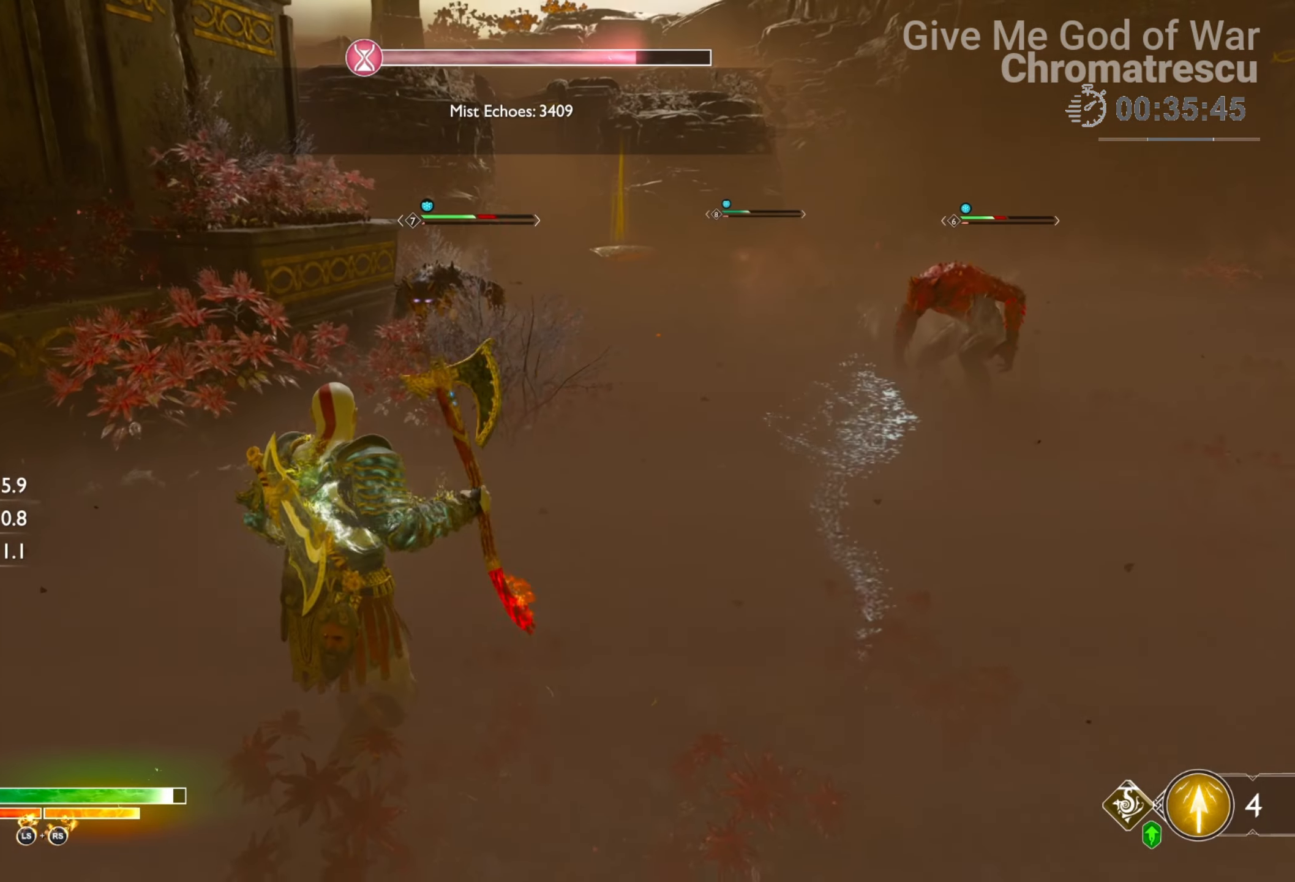
{"buttons": ["L3"], "left_stick": "up", "right_stick": "right", "events": [[101, "L1", "up"], [135, "L3", "down"], [135, "left_stick", "up"], [203, "right_stick", "right"]]}
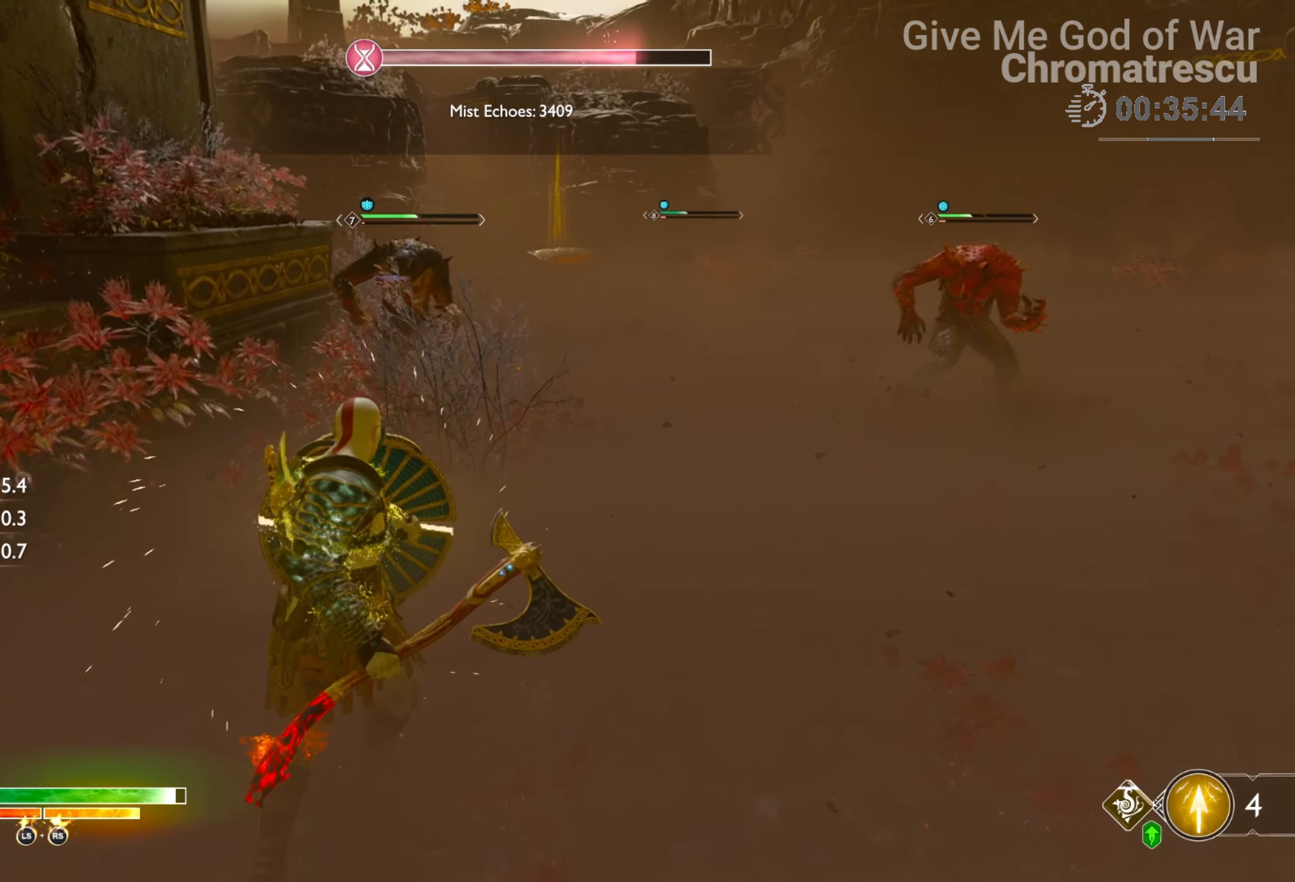
{"buttons": ["L1", "L3"], "left_stick": "up", "right_stick": "down", "events": [[68, "right_stick", "center"], [339, "L1", "down"], [407, "R1", "down"], [509, "R1", "up"], [509, "right_stick", "down"]]}
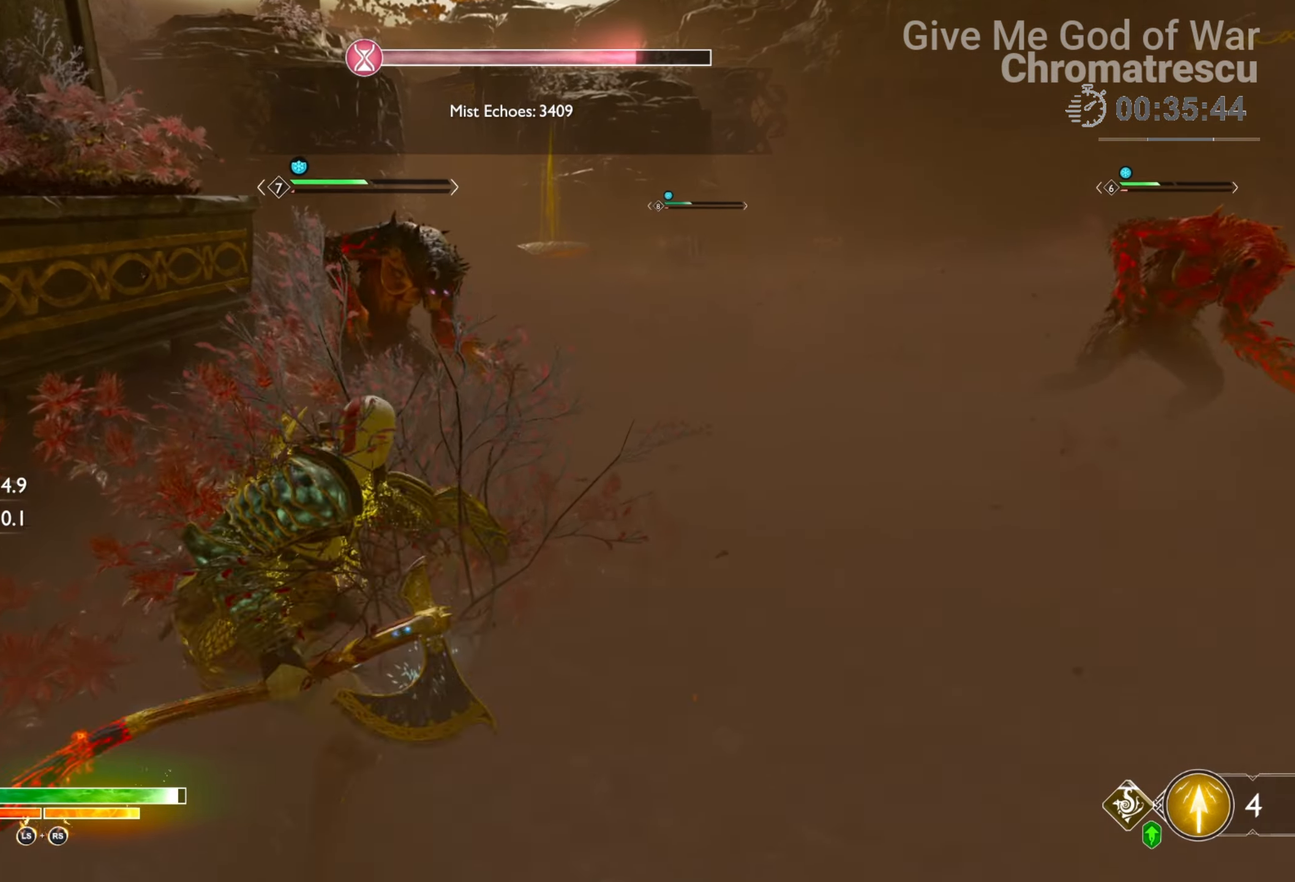
{"buttons": ["CIRCLE", "L1", "L3"], "left_stick": "up", "right_stick": "center", "events": [[68, "R1", "down"], [118, "right_stick", "center"], [203, "R1", "up"], [322, "L1", "up"], [424, "CIRCLE", "down"], [424, "L1", "down"]]}
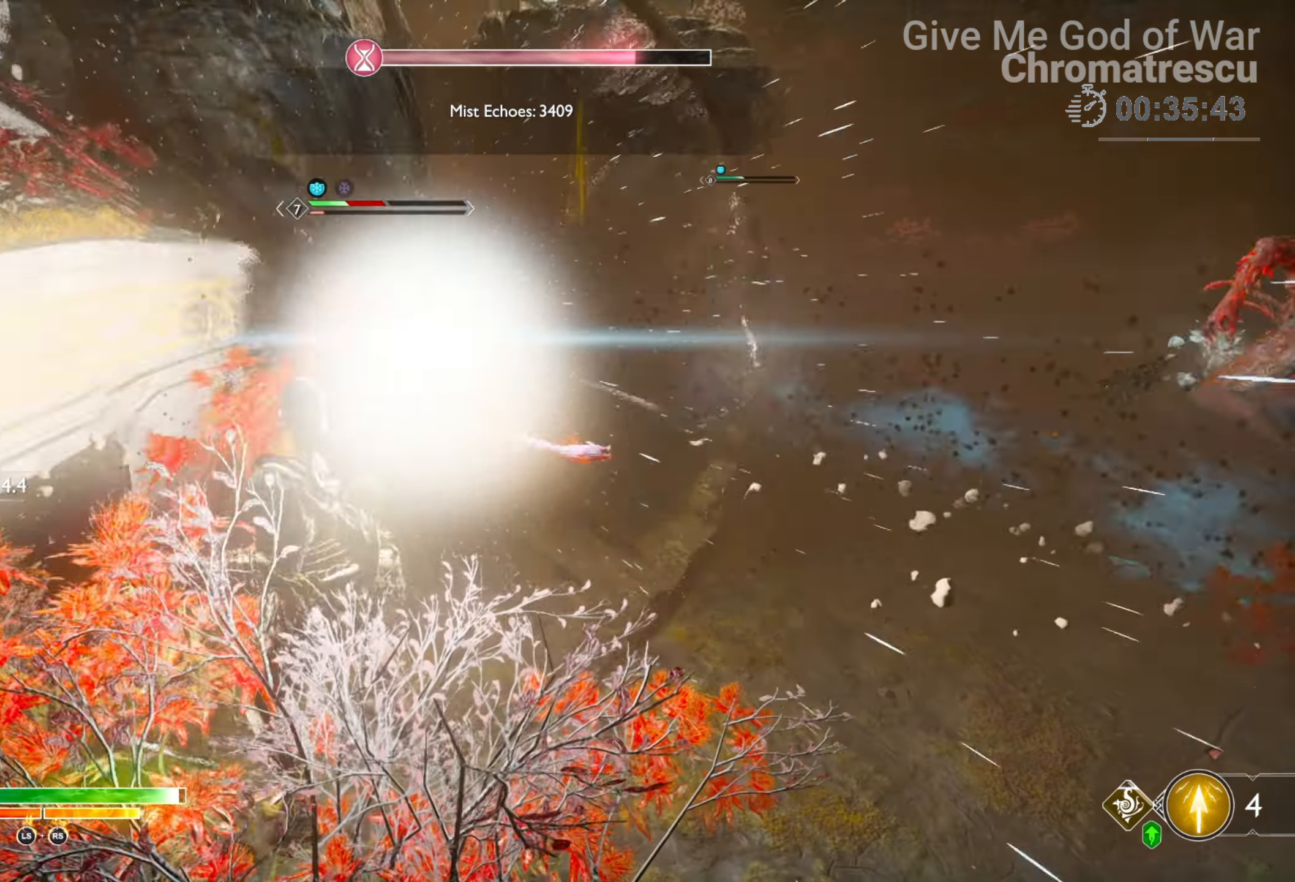
{"buttons": ["L1", "L3"], "left_stick": "up", "right_stick": "center", "events": [[85, "CIRCLE", "up"], [102, "CIRCLE", "down"], [255, "CIRCLE", "up"], [373, "CIRCLE", "down"], [458, "CIRCLE", "up"]]}
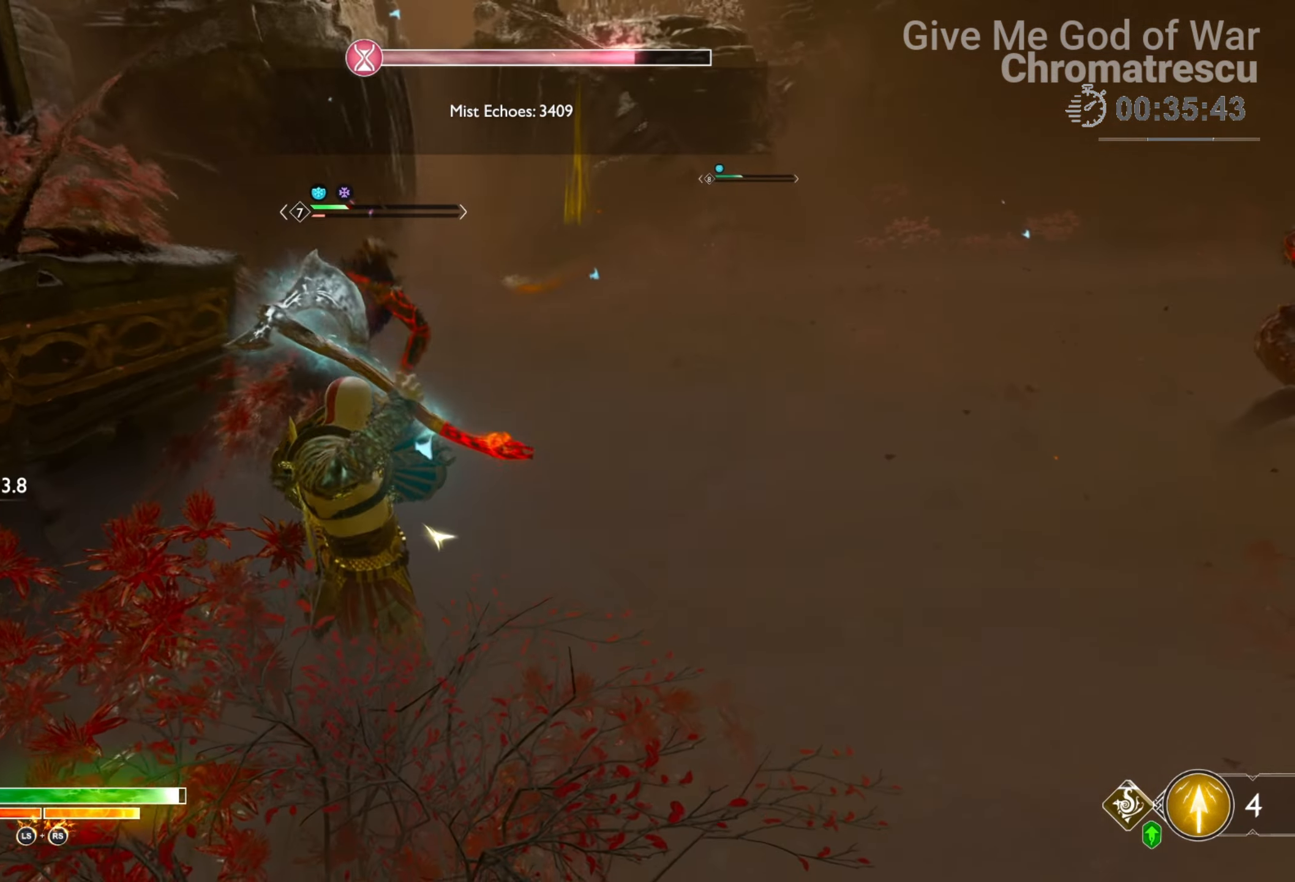
{"buttons": [], "left_stick": "up", "right_stick": "center", "events": [[237, "L3", "up"], [390, "L1", "up"]]}
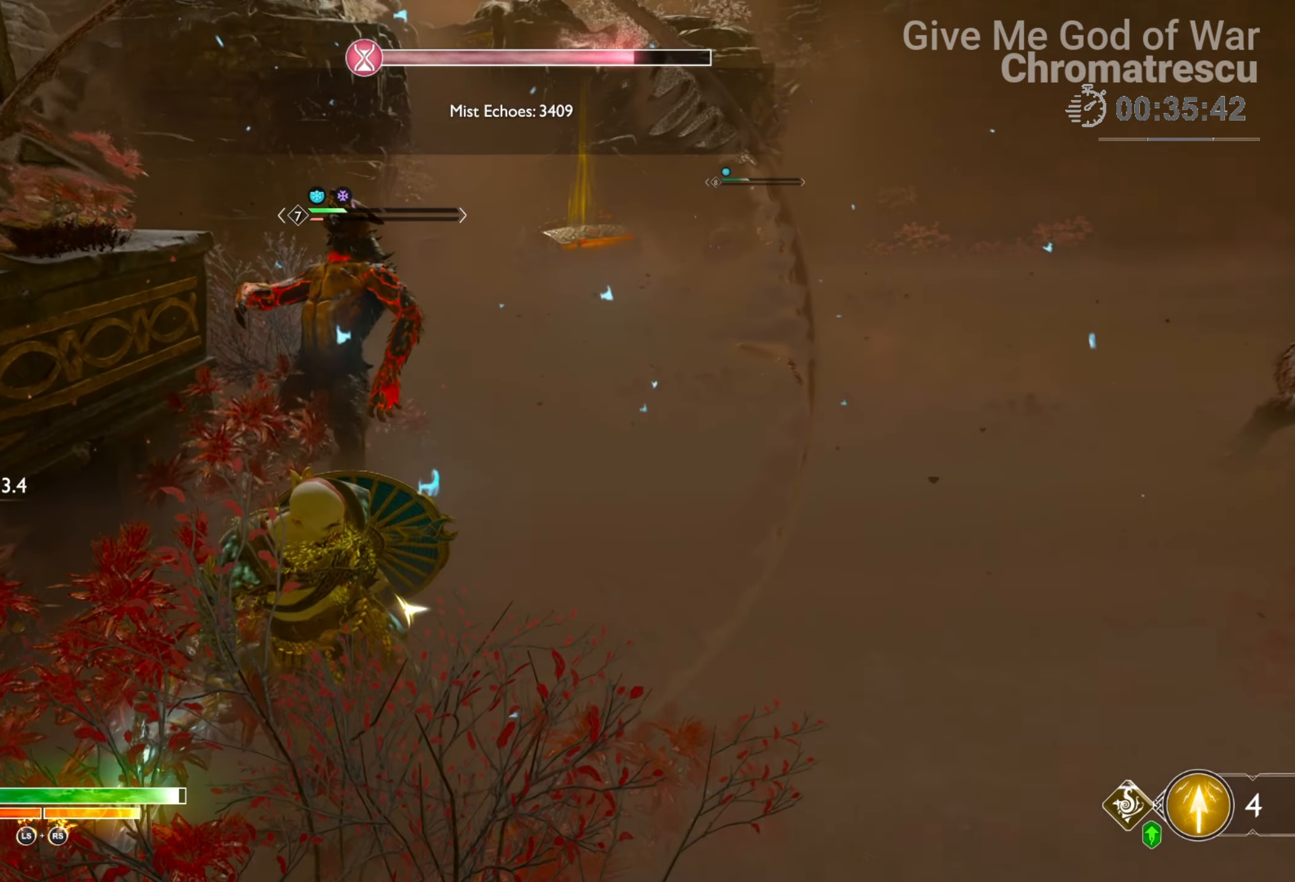
{"buttons": ["CROSS", "R1"], "left_stick": "up", "right_stick": "center", "events": [[339, "CROSS", "down"], [441, "R1", "down"]]}
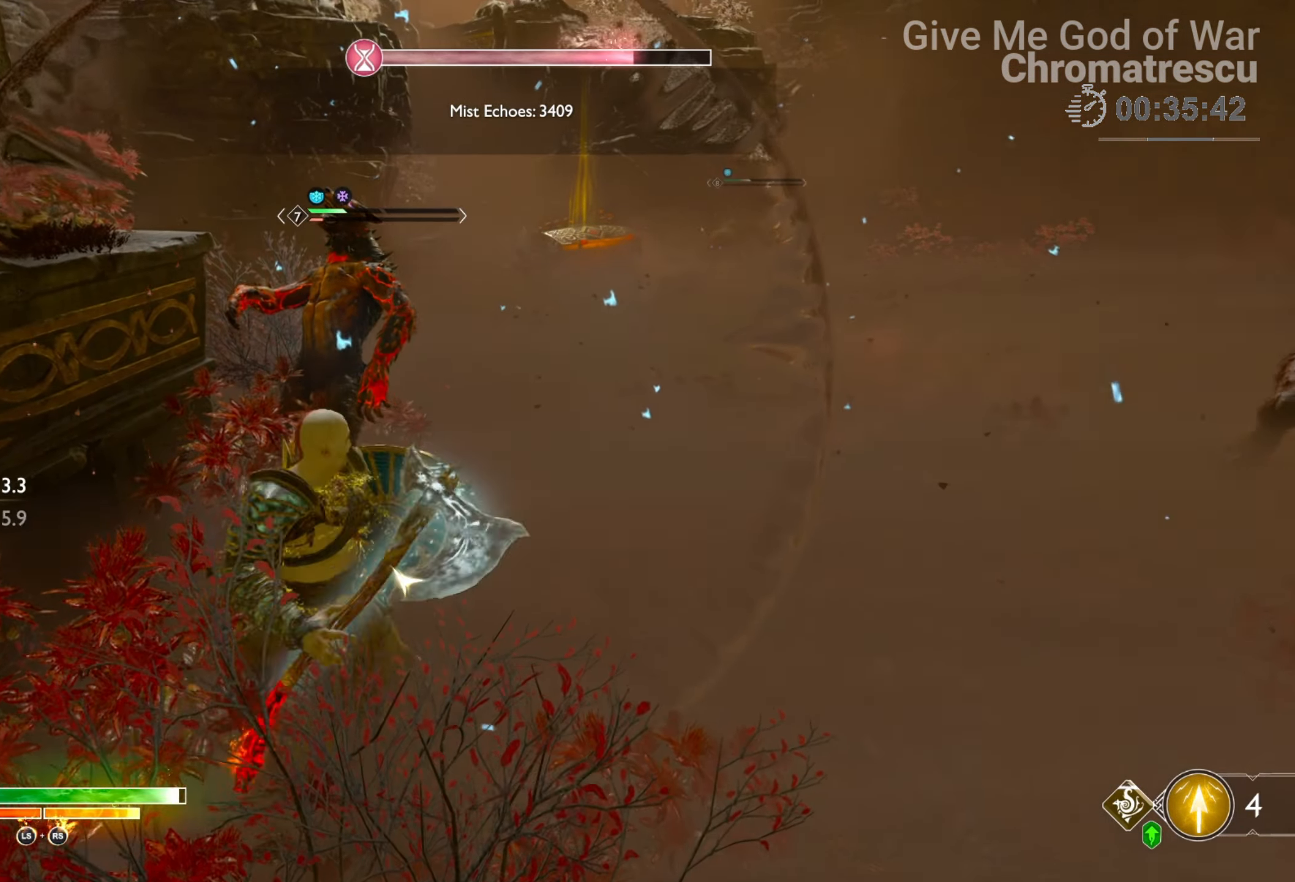
{"buttons": ["R1"], "left_stick": "up", "right_stick": "down", "events": [[85, "CROSS", "up"], [390, "right_stick", "down"]]}